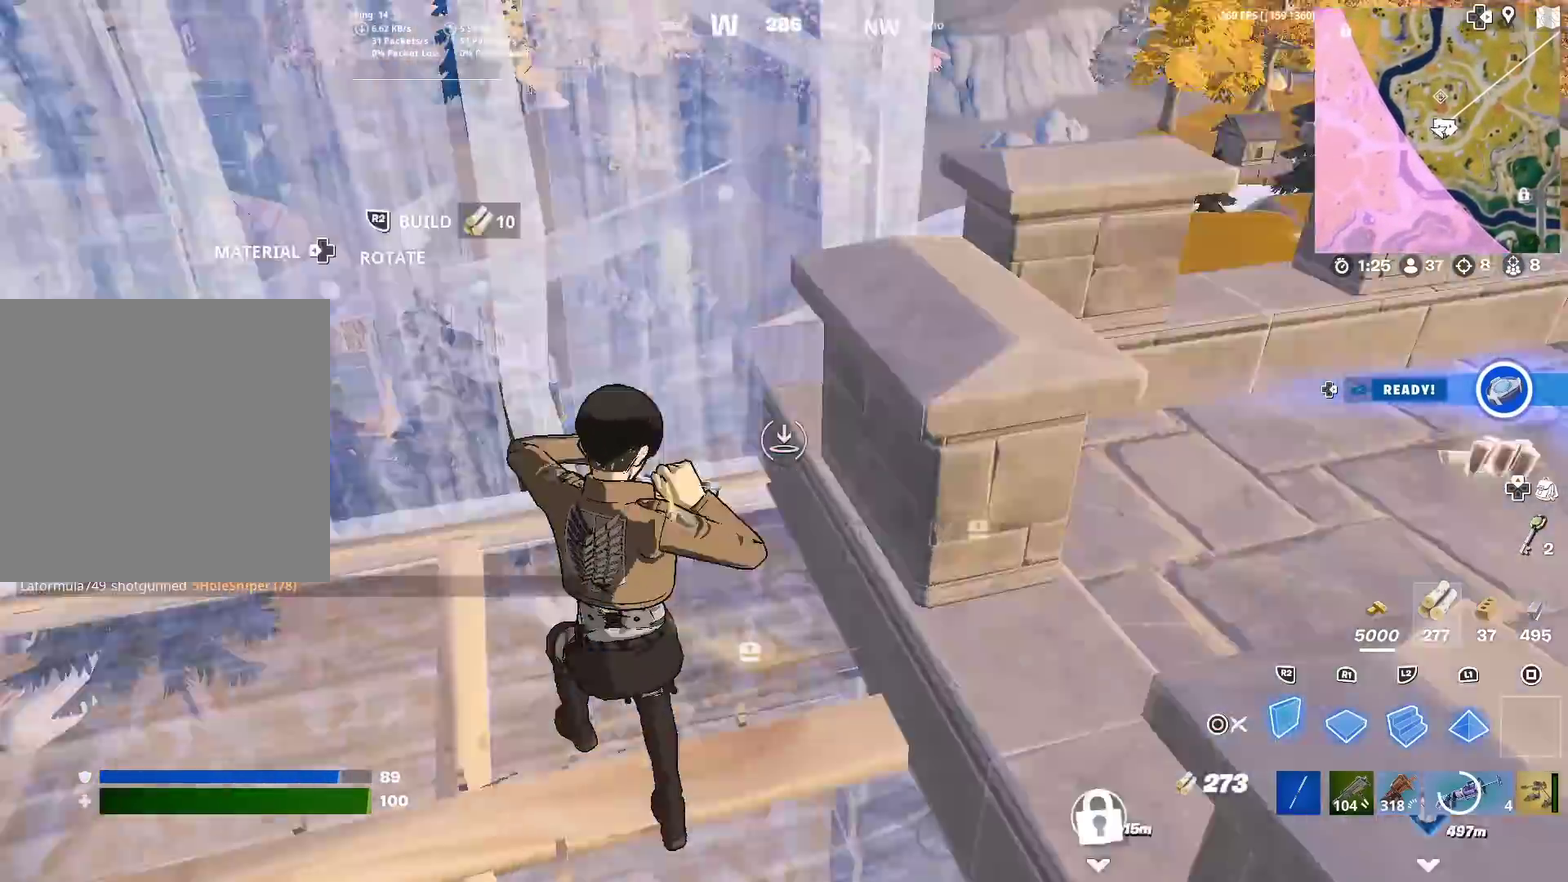
Gameplay with a controller (PlayStation layout); each line is a JSON object with the inputs held at the frame after it (dt_ms = milliseconds from this image to that frame). "events" lists button and stick changes between this image and that frame as [ms after this image, input, new state], when the widget could be followed in between. Not read: L1 L2 R1 TOUCHPAD.
{"dt_ms": 901, "buttons": [], "left_stick": "center", "right_stick": "center", "events": [[84, "CROSS", "up"], [101, "left_stick", "right"], [134, "right_stick", "center"], [167, "left_stick", "down-right"], [301, "CIRCLE", "down"], [317, "right_stick", "down-right"], [368, "left_stick", "center"], [401, "CIRCLE", "up"], [401, "right_stick", "center"], [451, "left_stick", "down-left"], [601, "left_stick", "down"], [685, "left_stick", "center"], [785, "TRIANGLE", "down"], [835, "TRIANGLE", "up"]]}
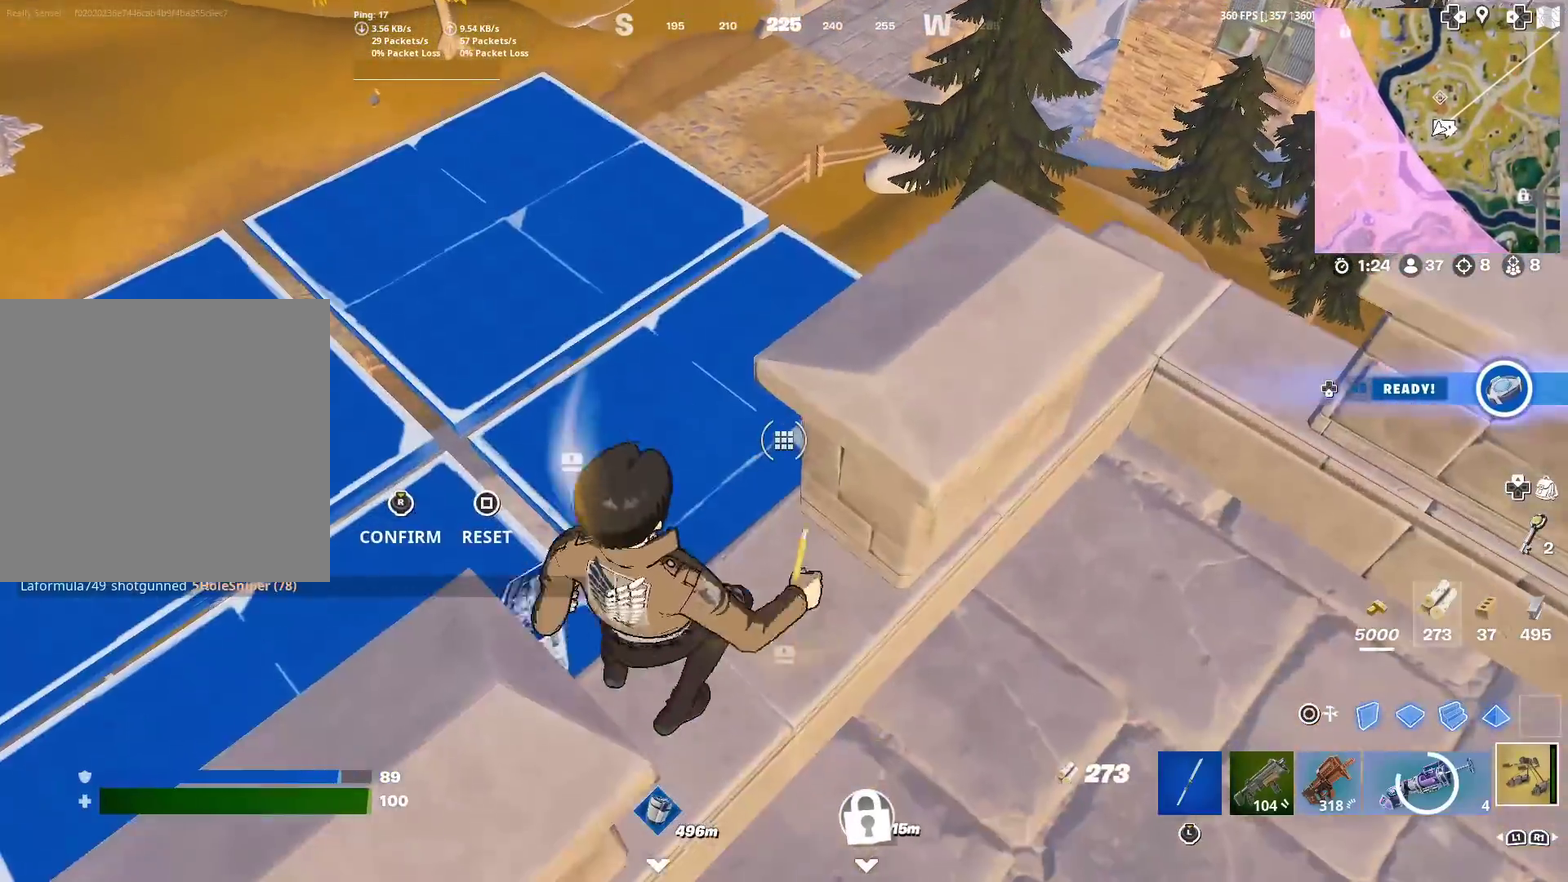
{"dt_ms": 301, "buttons": [], "left_stick": "center", "right_stick": "center", "events": []}
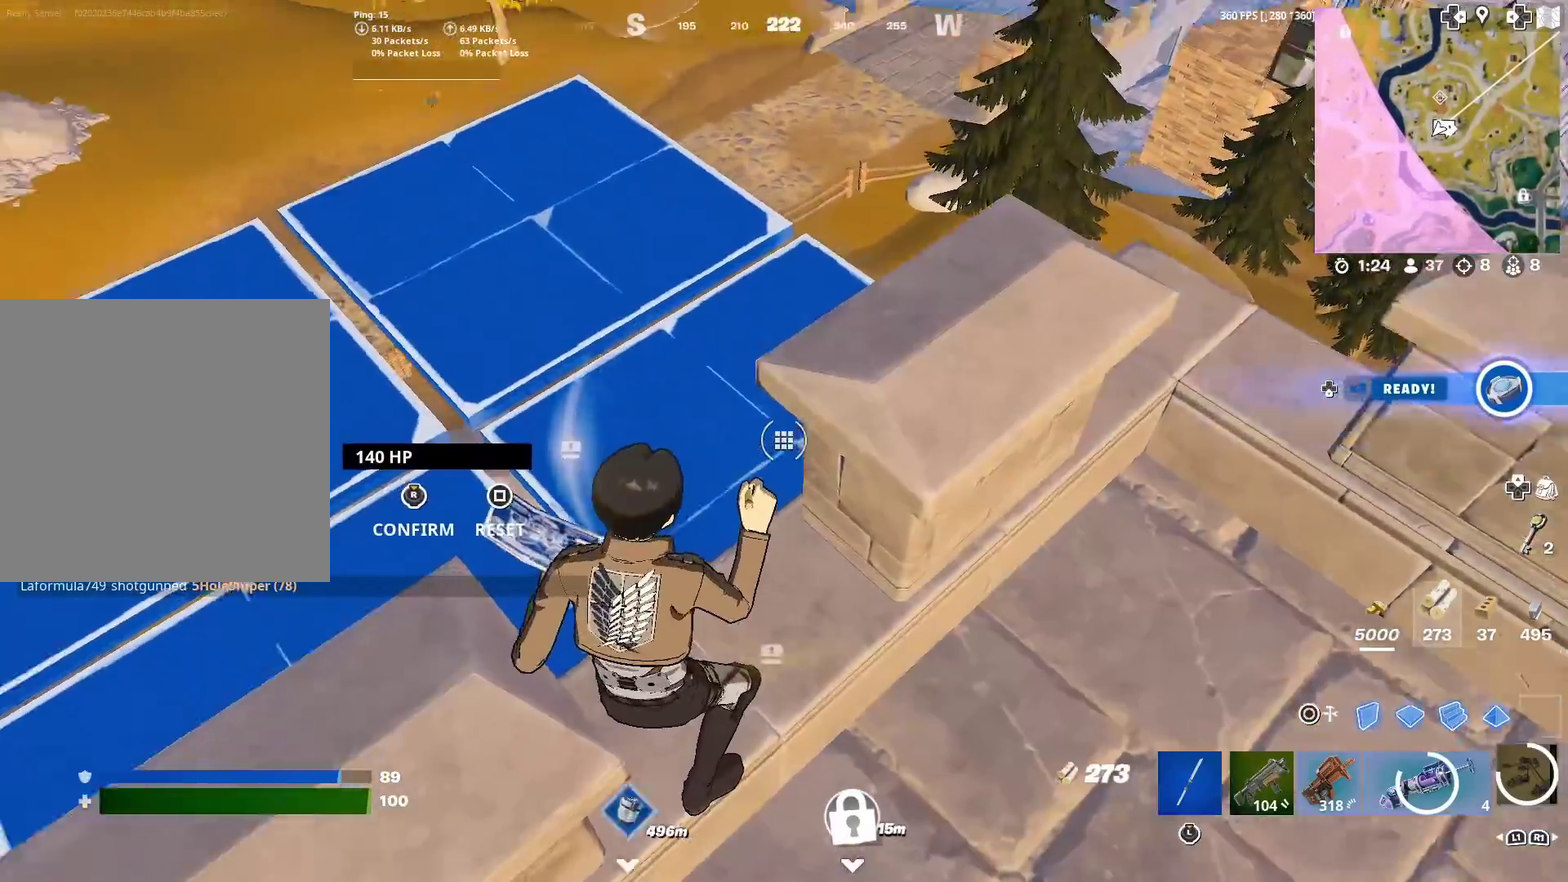
{"dt_ms": 500, "buttons": [], "left_stick": "center", "right_stick": "right", "events": [[83, "R2", "down"], [300, "right_stick", "left"], [400, "R2", "up"], [417, "right_stick", "right"]]}
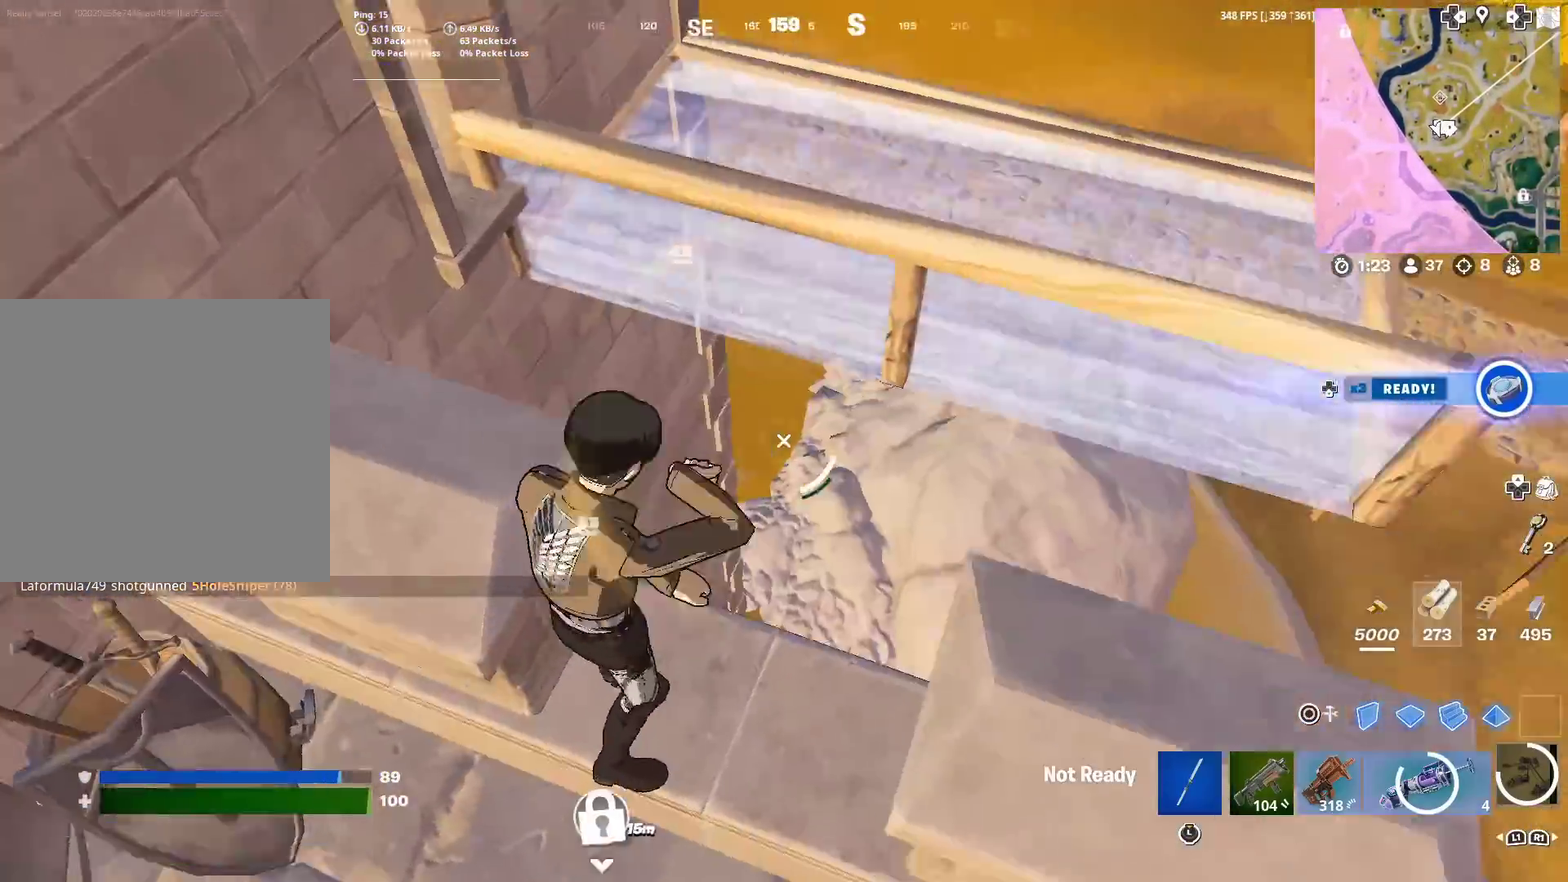
{"dt_ms": 300, "buttons": [], "left_stick": "right", "right_stick": "up-right", "events": [[34, "left_stick", "right"], [50, "right_stick", "center"], [100, "CROSS", "down"], [217, "CROSS", "up"], [234, "right_stick", "up-right"]]}
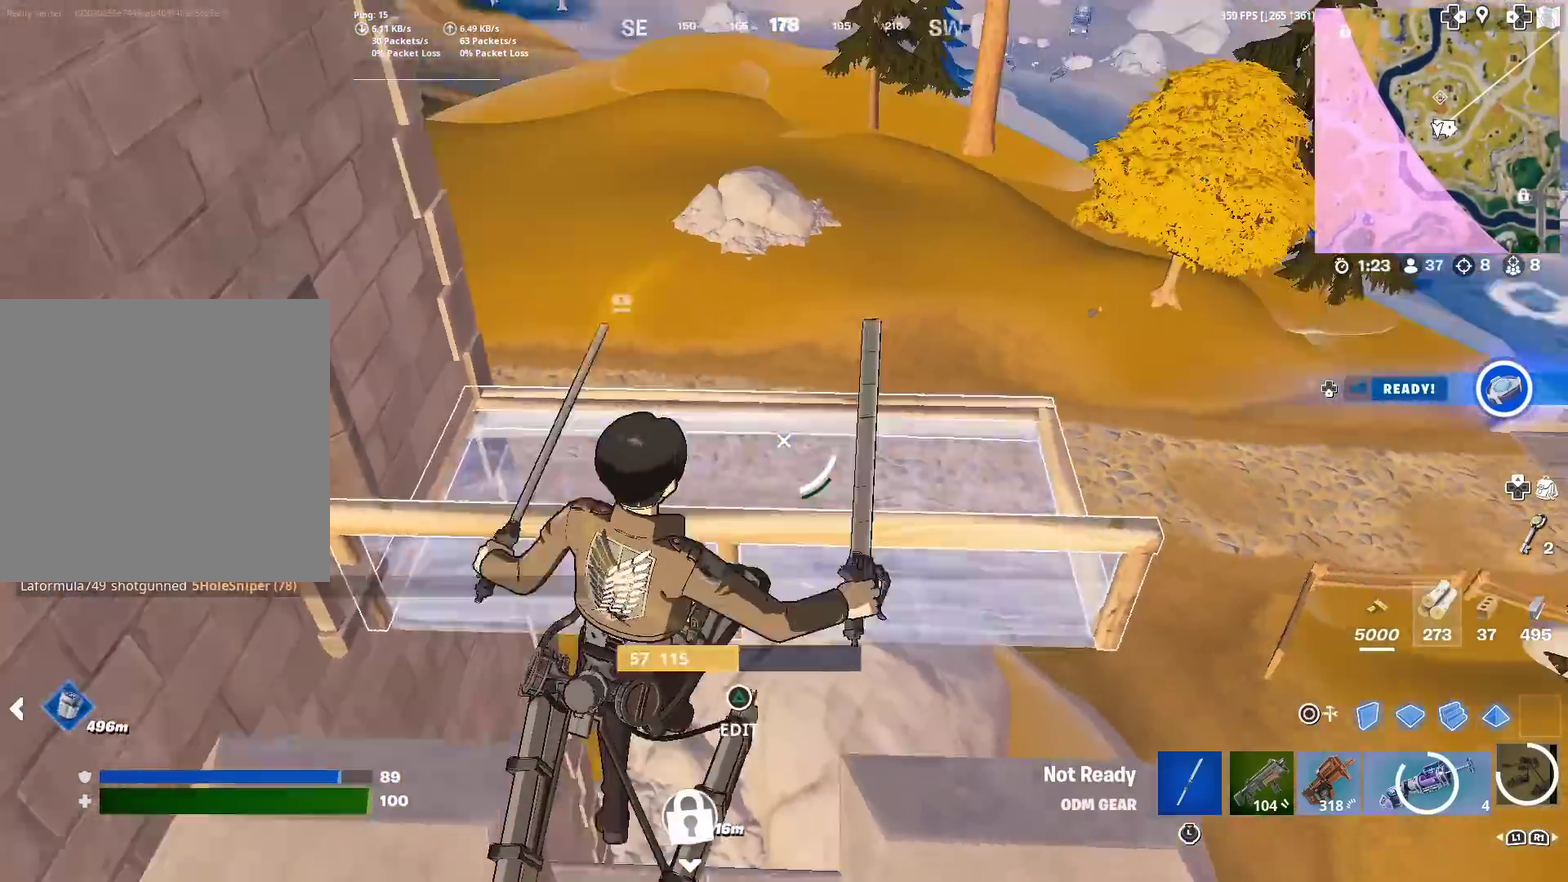
{"dt_ms": 901, "buttons": [], "left_stick": "down", "right_stick": "left", "events": [[34, "left_stick", "center"], [51, "right_stick", "center"], [184, "left_stick", "down-left"], [301, "right_stick", "down-left"], [351, "left_stick", "center"], [451, "right_stick", "center"], [484, "TRIANGLE", "down"], [601, "R2", "down"], [618, "TRIANGLE", "up"], [685, "R2", "up"], [718, "right_stick", "left"], [768, "left_stick", "down"], [801, "right_stick", "down-left"], [868, "right_stick", "left"]]}
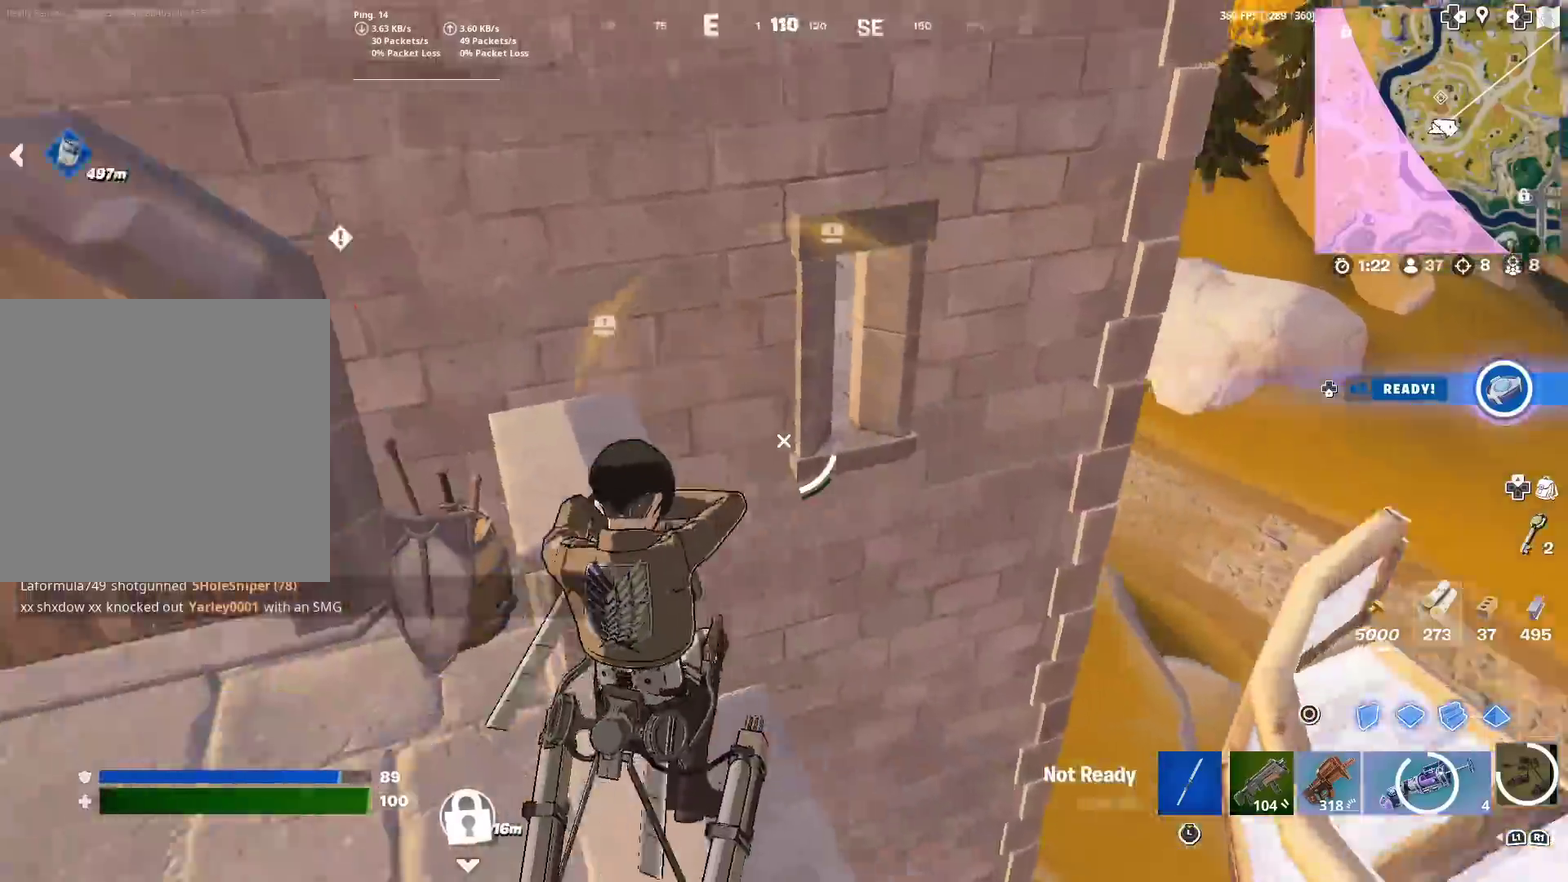
{"dt_ms": 301, "buttons": [], "left_stick": "left", "right_stick": "center", "events": [[67, "left_stick", "down-left"], [167, "left_stick", "left"], [201, "right_stick", "up-left"], [251, "right_stick", "center"]]}
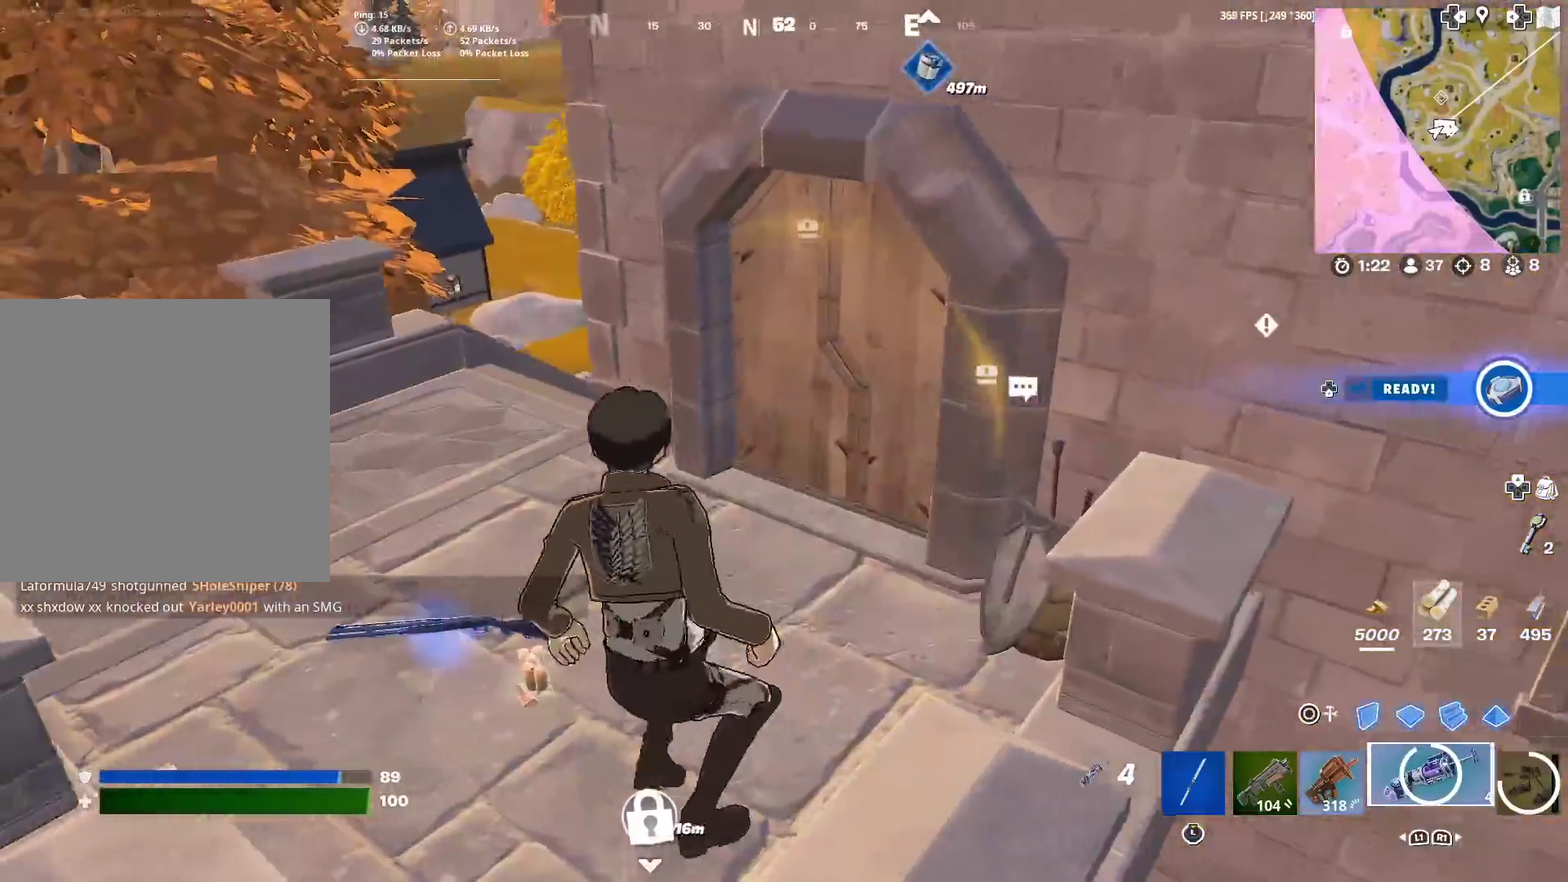
{"dt_ms": 600, "buttons": [], "left_stick": "up", "right_stick": "up", "events": [[133, "left_stick", "up-left"], [317, "left_stick", "up"], [467, "left_stick", "up-right"], [567, "right_stick", "up"], [584, "left_stick", "up"]]}
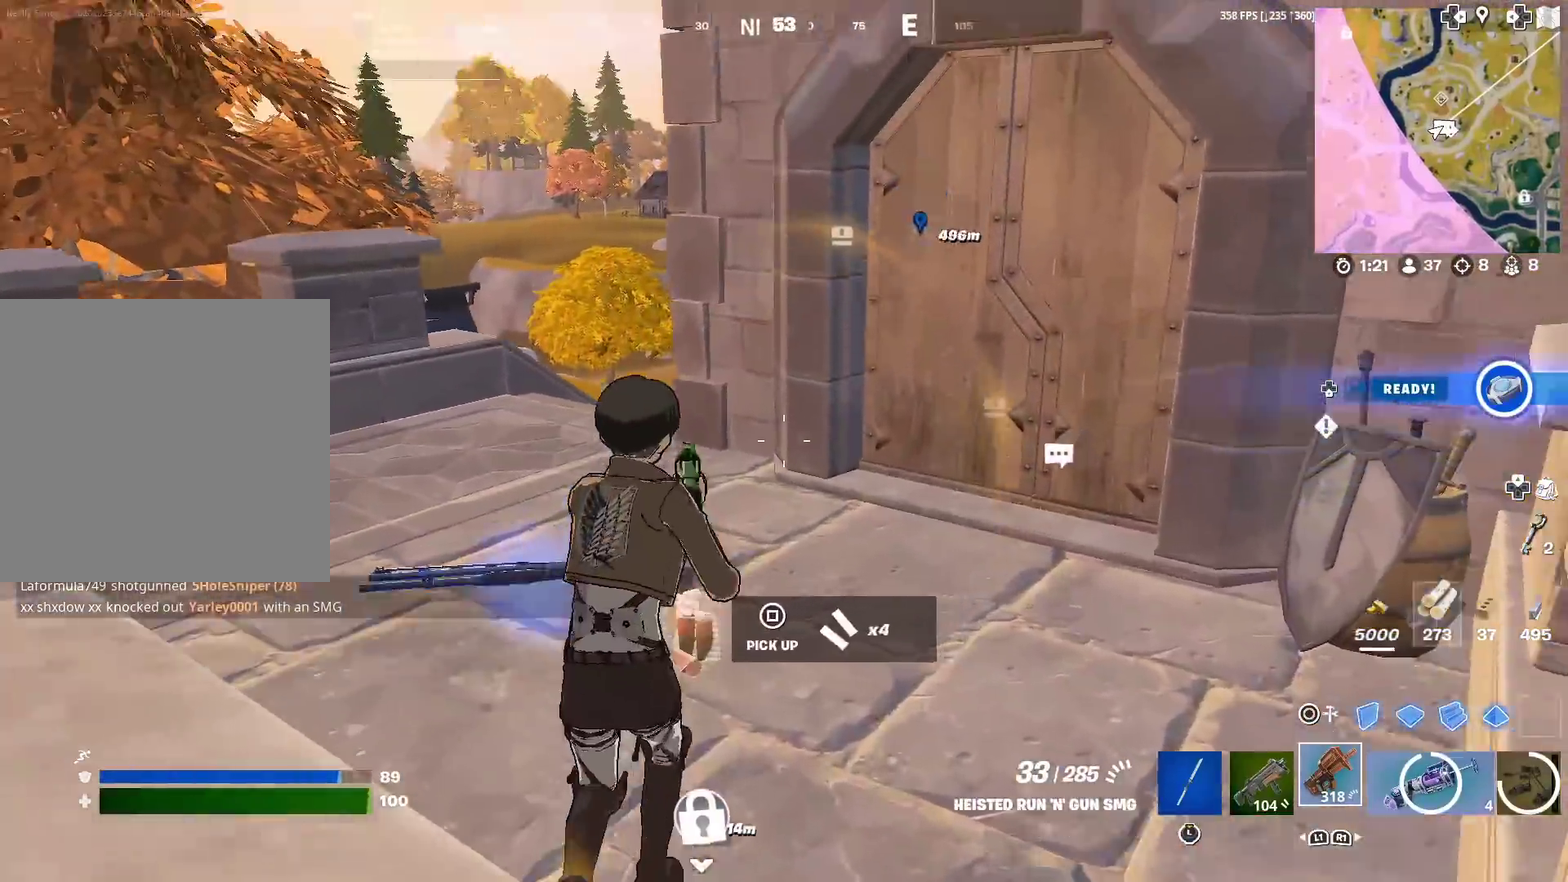
{"dt_ms": 401, "buttons": [], "left_stick": "up-left", "right_stick": "center", "events": [[17, "right_stick", "up-left"], [67, "left_stick", "up-left"], [67, "right_stick", "center"]]}
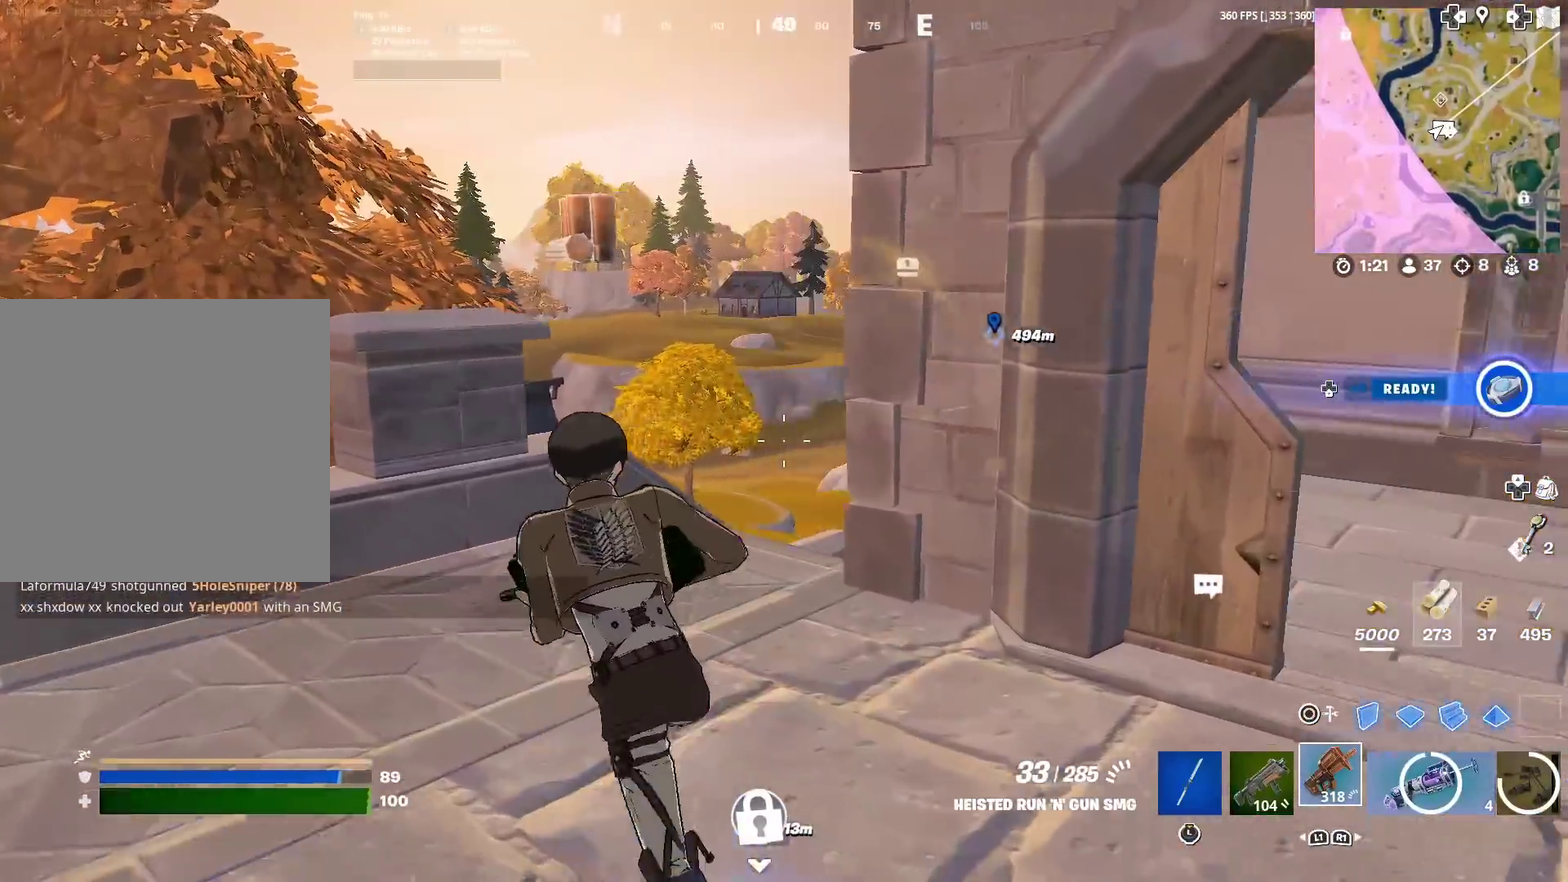
{"dt_ms": 500, "buttons": [], "left_stick": "up-left", "right_stick": "center", "events": [[83, "right_stick", "right"], [133, "right_stick", "center"], [317, "right_stick", "down-right"], [450, "right_stick", "center"]]}
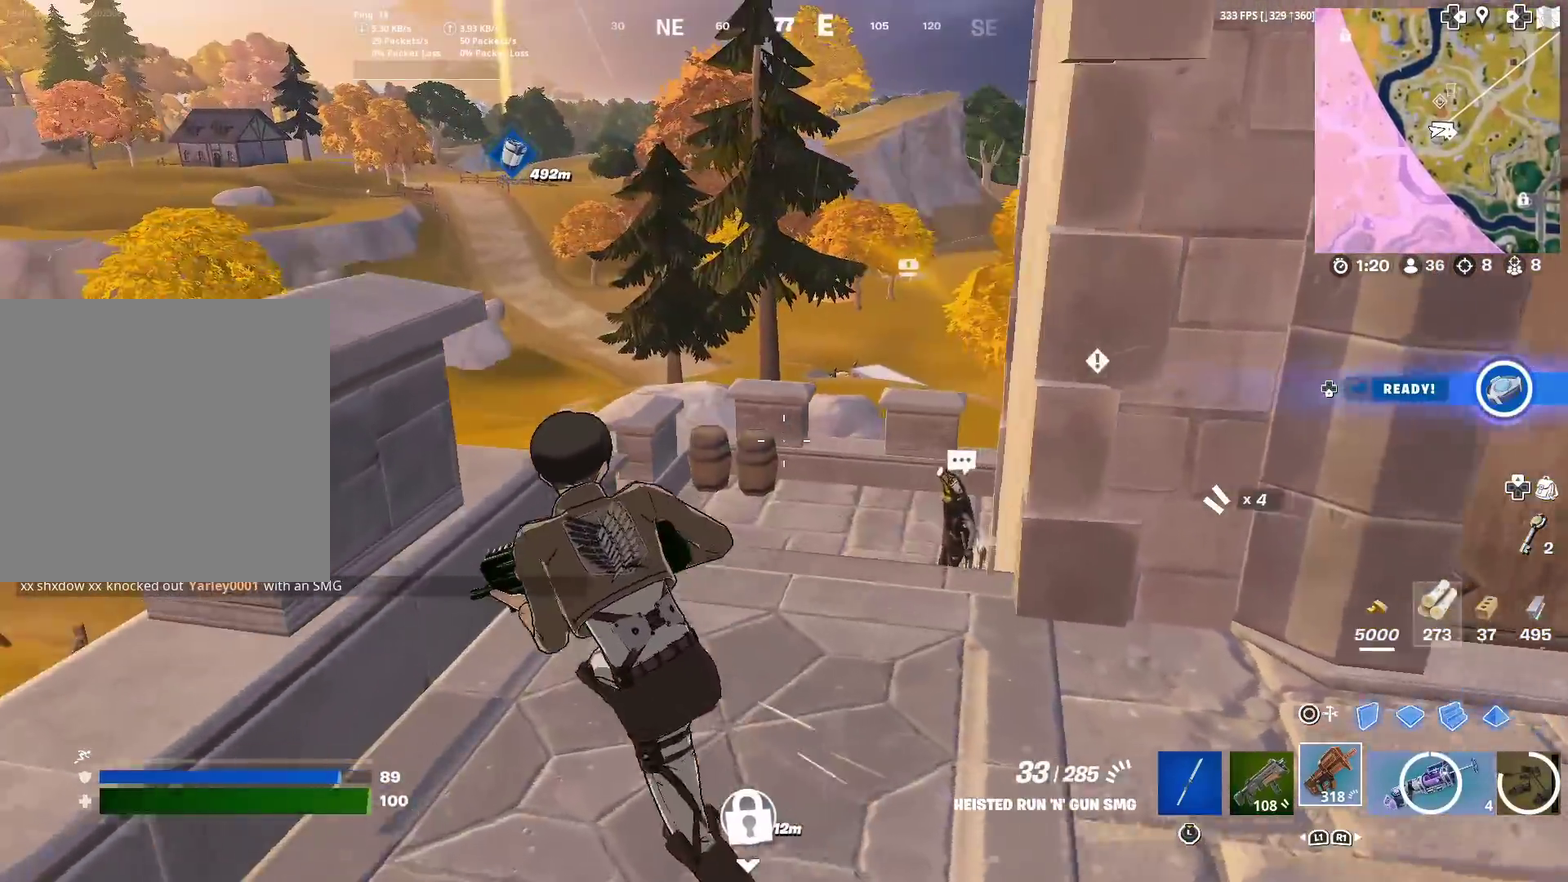
{"dt_ms": 484, "buttons": [], "left_stick": "left", "right_stick": "center", "events": [[234, "left_stick", "down-right"], [367, "CROSS", "down"], [384, "left_stick", "left"], [467, "CROSS", "up"]]}
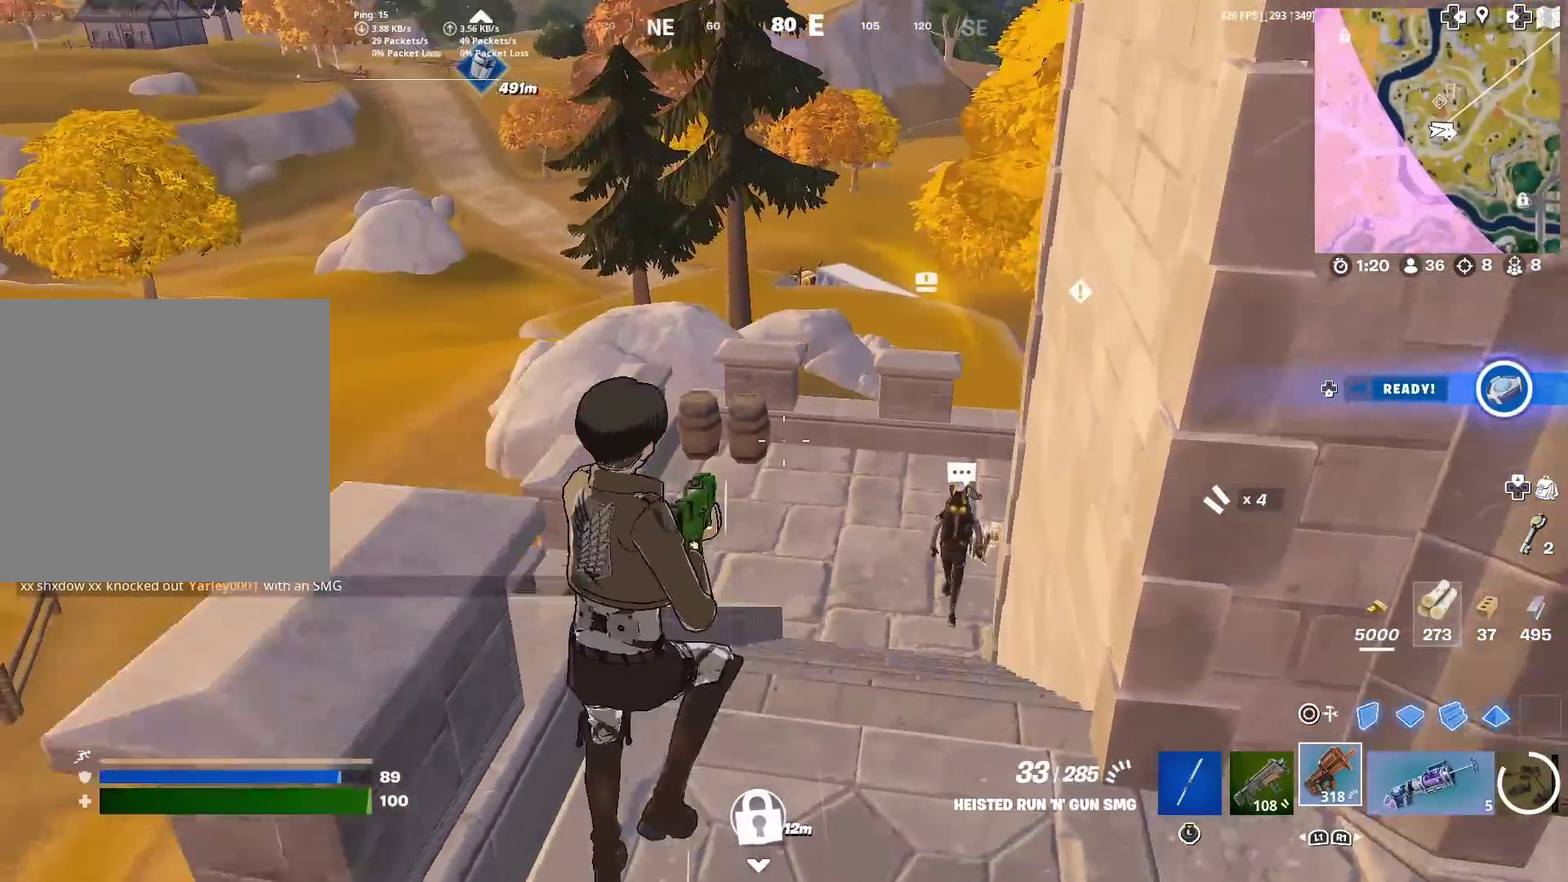
{"dt_ms": 501, "buttons": ["SQUARE"], "left_stick": "up", "right_stick": "center", "events": [[67, "SQUARE", "down"], [150, "SQUARE", "up"], [250, "SQUARE", "down"], [317, "SQUARE", "up"], [384, "left_stick", "up-left"], [400, "SQUARE", "down"], [467, "left_stick", "up"]]}
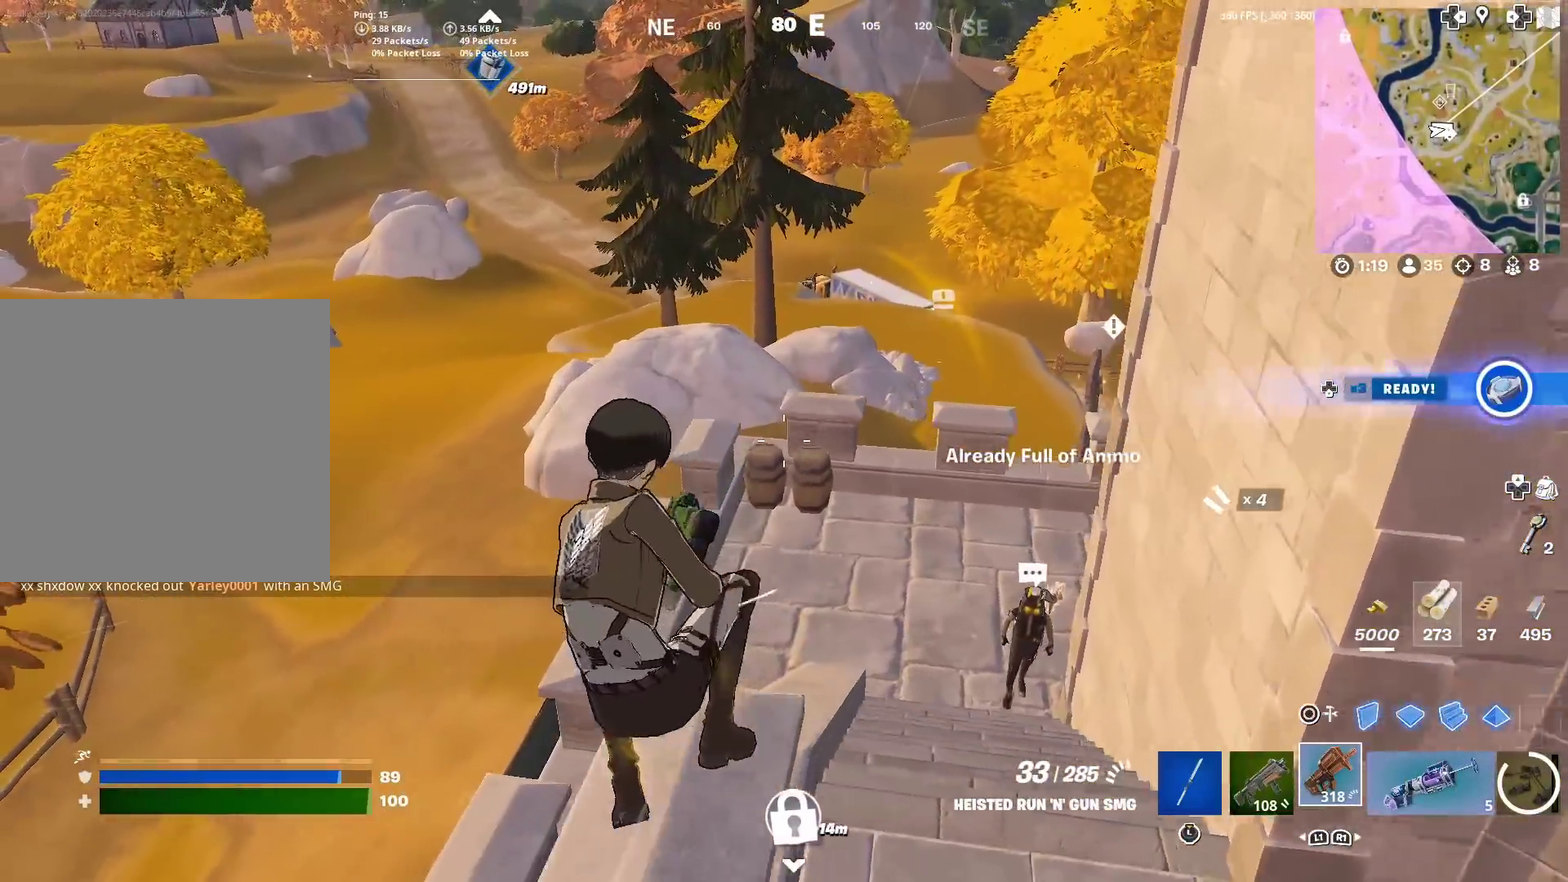
{"dt_ms": 500, "buttons": [], "left_stick": "left", "right_stick": "left", "events": [[16, "SQUARE", "up"], [16, "left_stick", "up-right"], [133, "left_stick", "right"], [250, "left_stick", "down-right"], [250, "right_stick", "left"], [266, "CROSS", "down"], [417, "CROSS", "up"], [483, "left_stick", "left"]]}
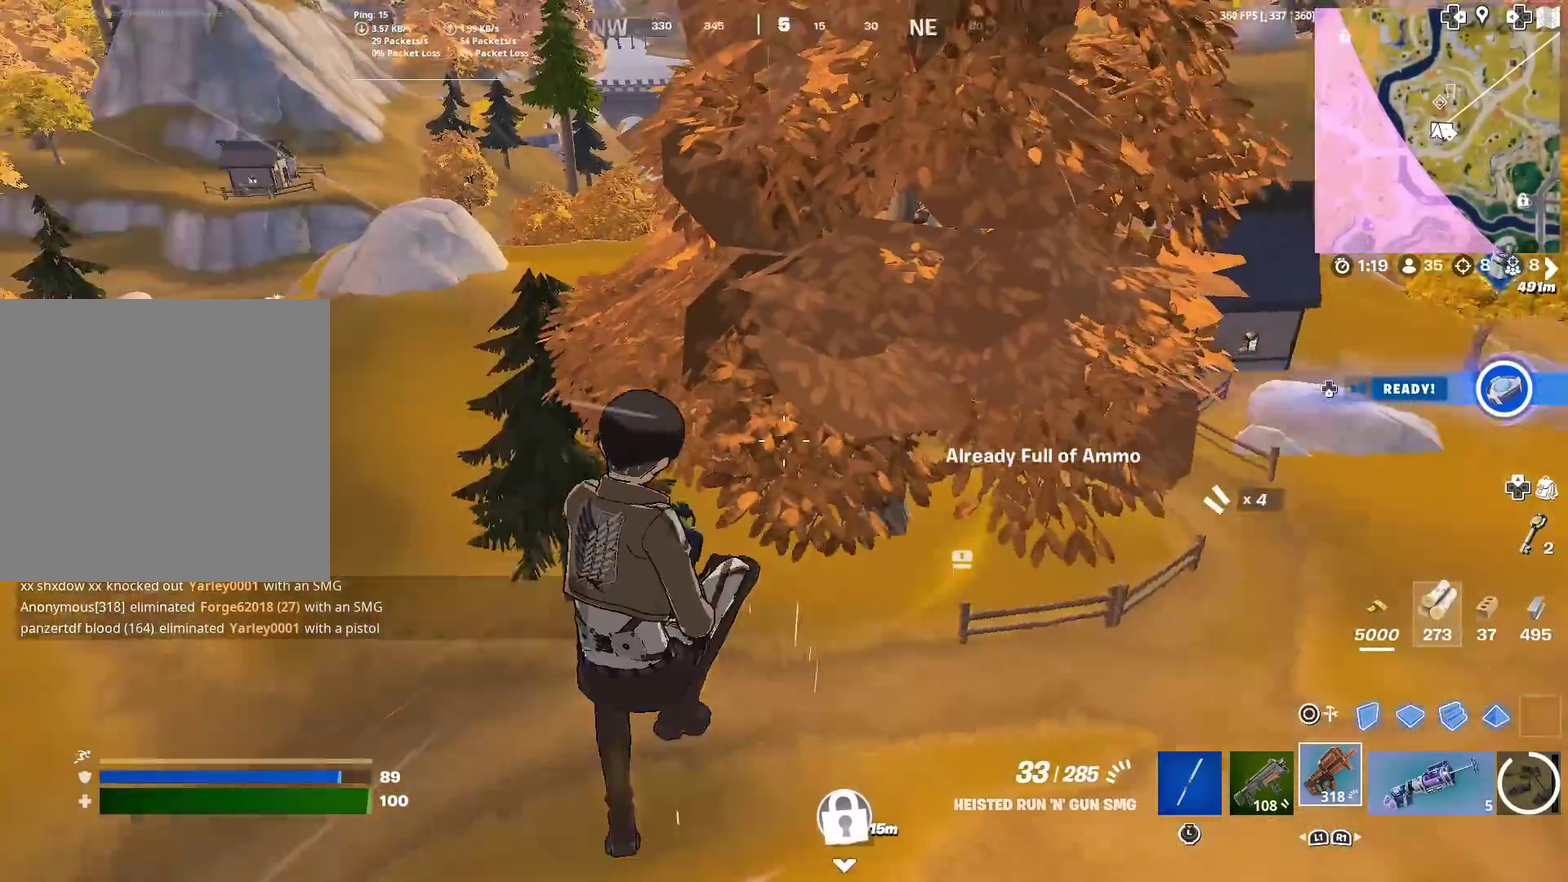
{"dt_ms": 400, "buttons": [], "left_stick": "left", "right_stick": "left", "events": [[83, "left_stick", "up-left"], [100, "right_stick", "center"], [184, "left_stick", "center"], [384, "left_stick", "left"], [400, "right_stick", "left"]]}
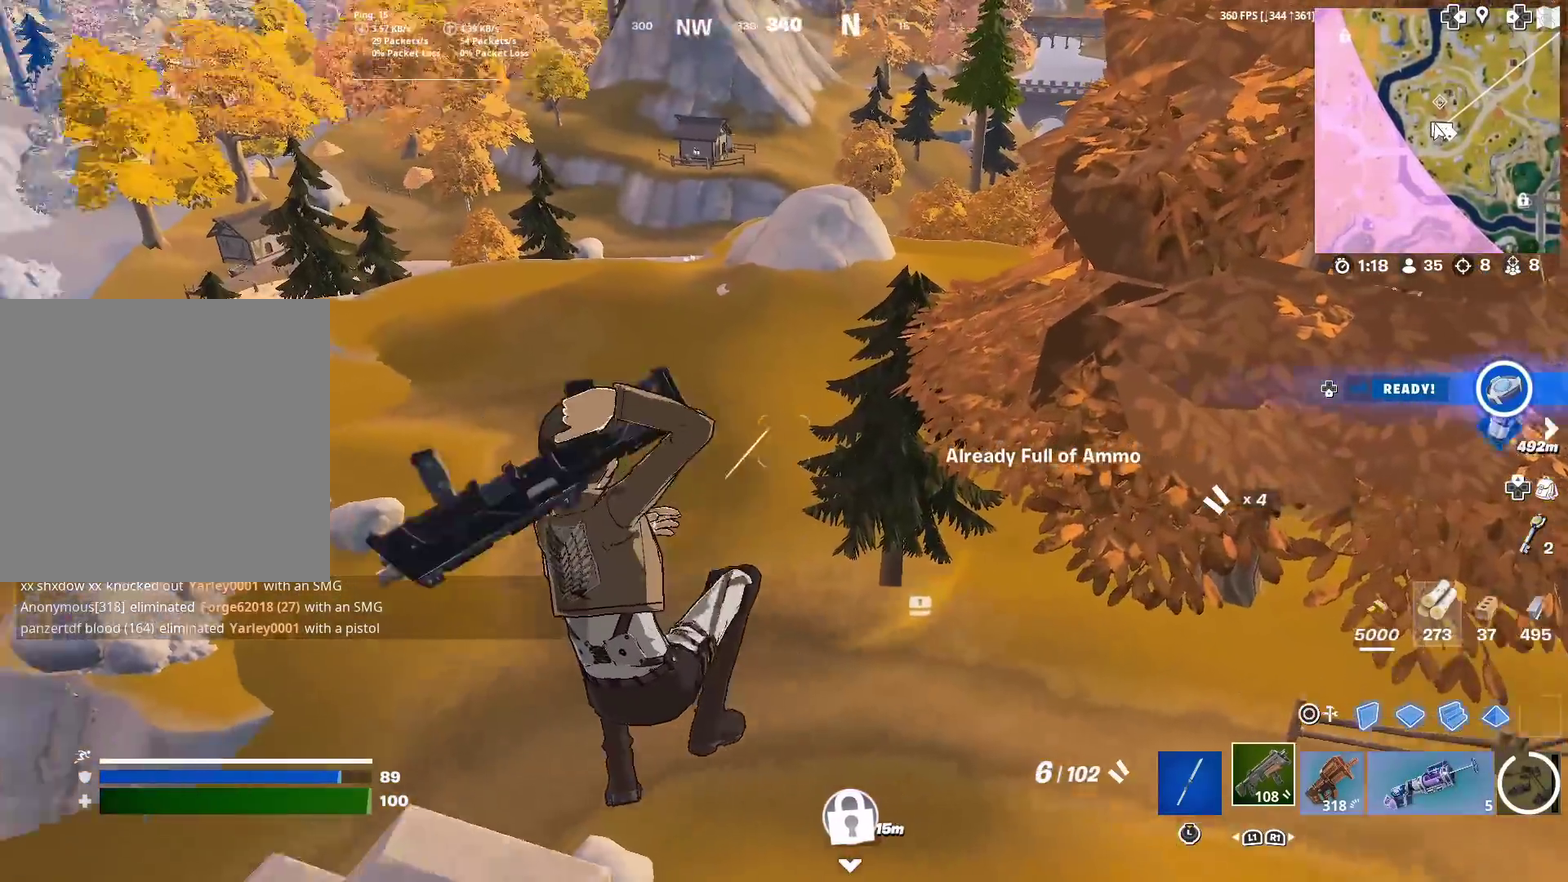
{"dt_ms": 601, "buttons": ["SQUARE"], "left_stick": "up-right", "right_stick": "center", "events": [[101, "right_stick", "center"], [351, "left_stick", "up-left"], [384, "SQUARE", "down"], [484, "left_stick", "up-right"], [501, "SQUARE", "up"], [584, "SQUARE", "down"]]}
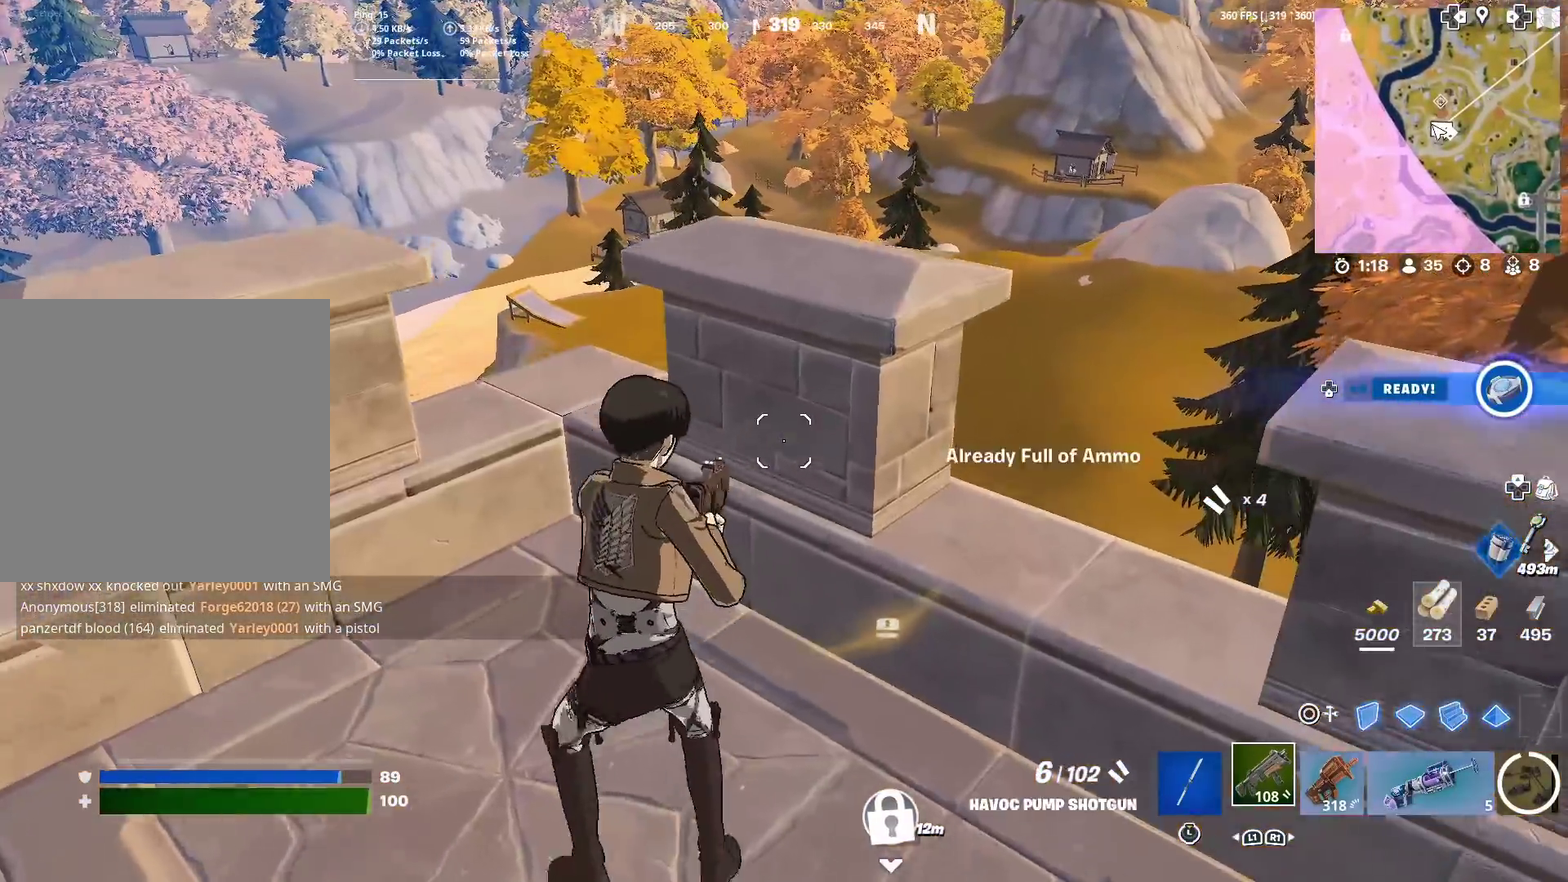
{"dt_ms": 300, "buttons": [], "left_stick": "up-right", "right_stick": "center", "events": [[50, "right_stick", "left"], [67, "left_stick", "center"], [83, "SQUARE", "up"], [117, "CROSS", "down"], [234, "CROSS", "up"], [267, "left_stick", "up-right"], [300, "right_stick", "center"]]}
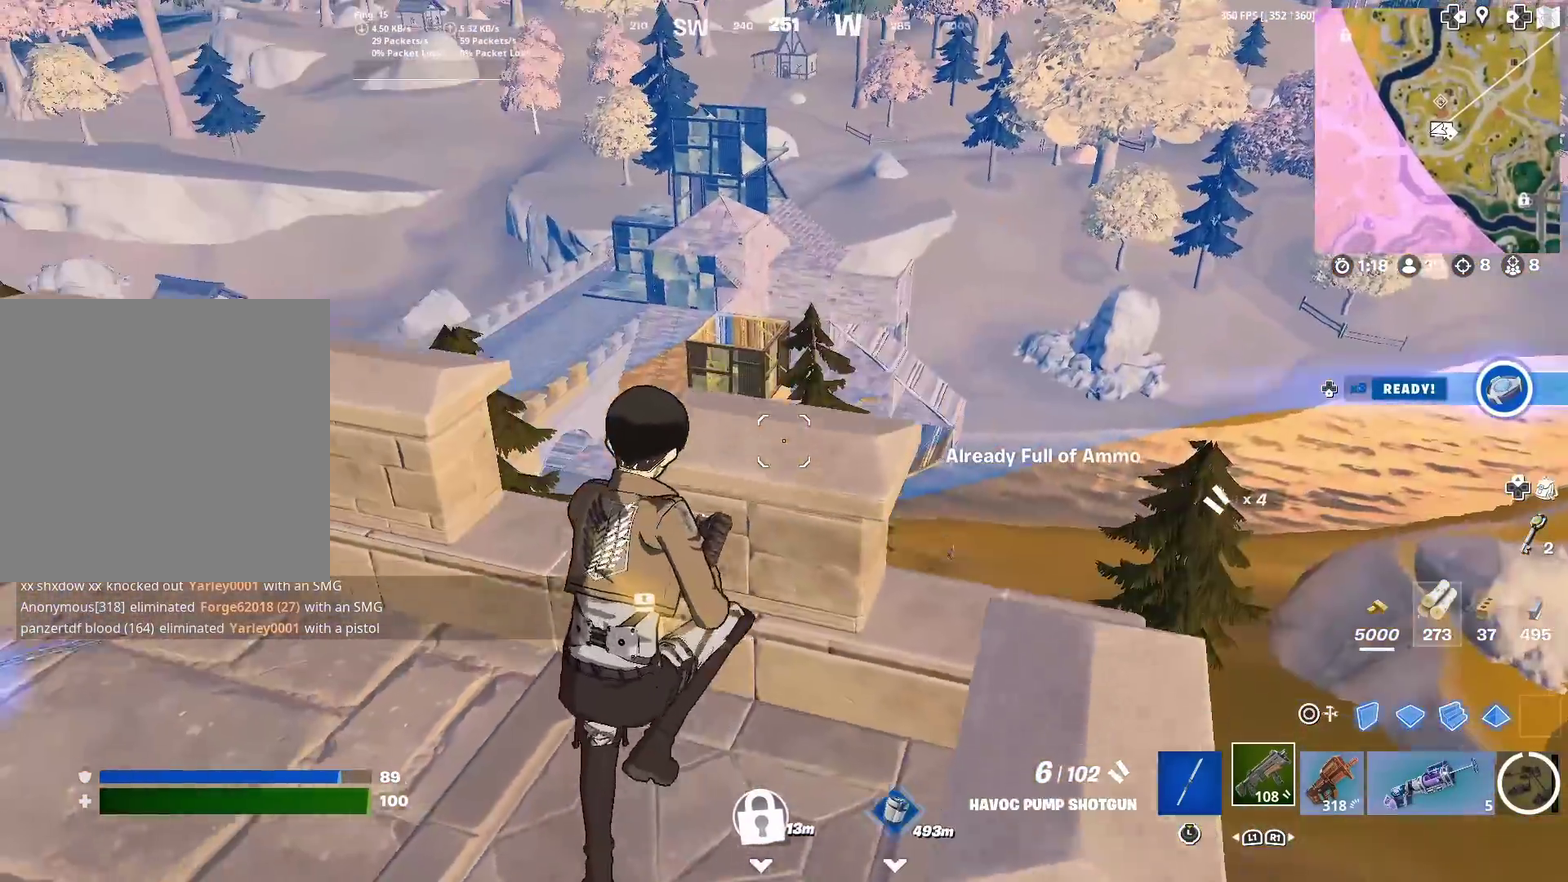
{"dt_ms": 901, "buttons": [], "left_stick": "up-left", "right_stick": "center", "events": [[150, "left_stick", "right"], [401, "left_stick", "down-right"], [451, "right_stick", "down-left"], [501, "left_stick", "left"], [534, "right_stick", "center"], [668, "CROSS", "down"], [701, "left_stick", "up-left"], [768, "CROSS", "up"]]}
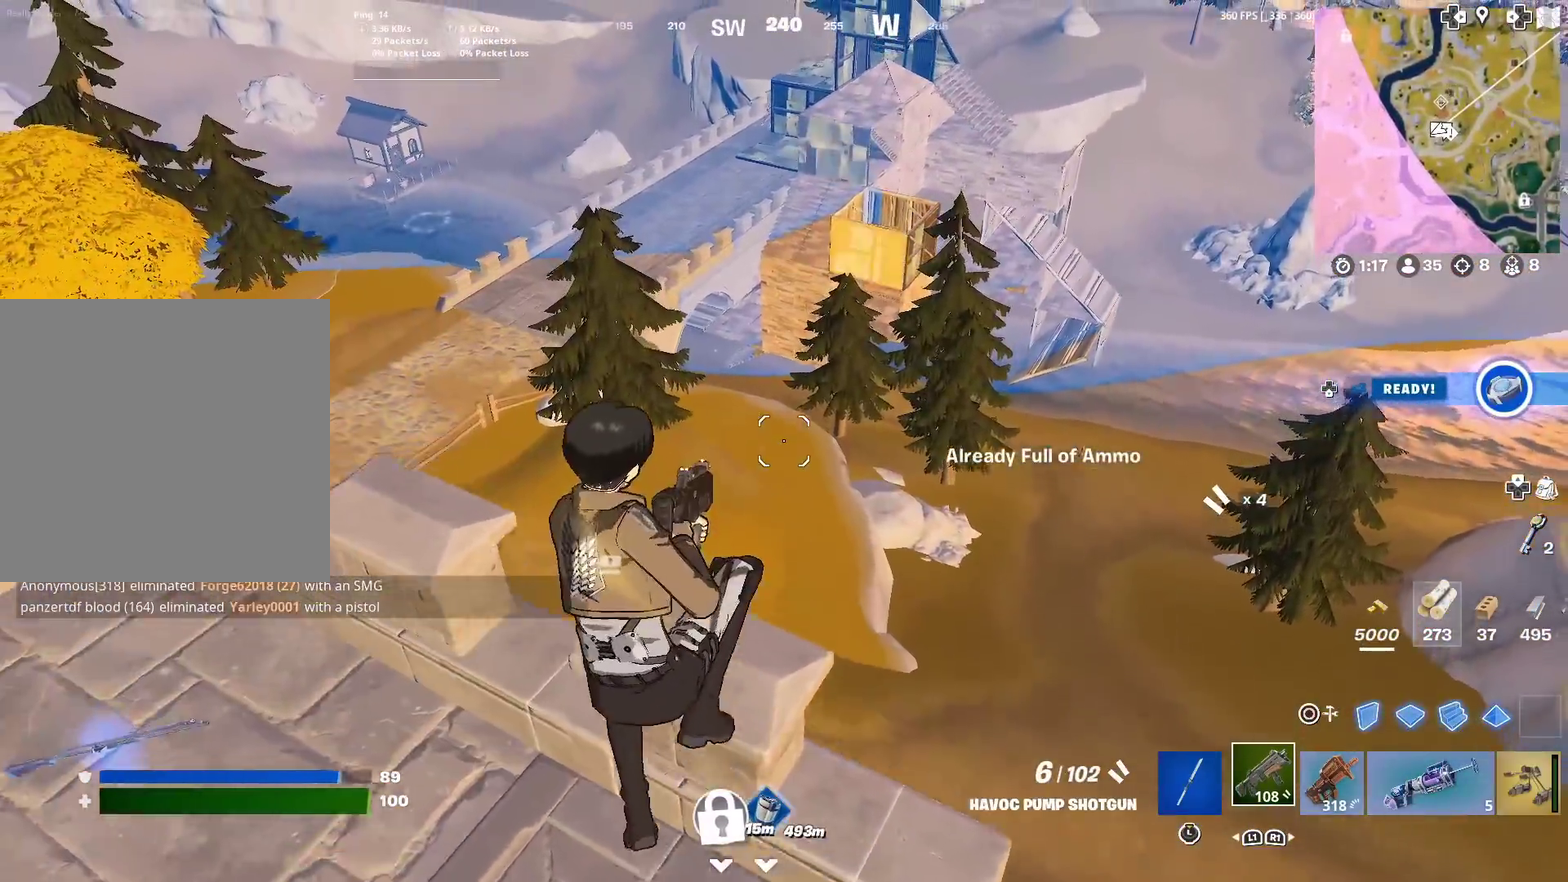
{"dt_ms": 301, "buttons": [], "left_stick": "right", "right_stick": "center", "events": [[100, "left_stick", "up-right"], [234, "left_stick", "right"]]}
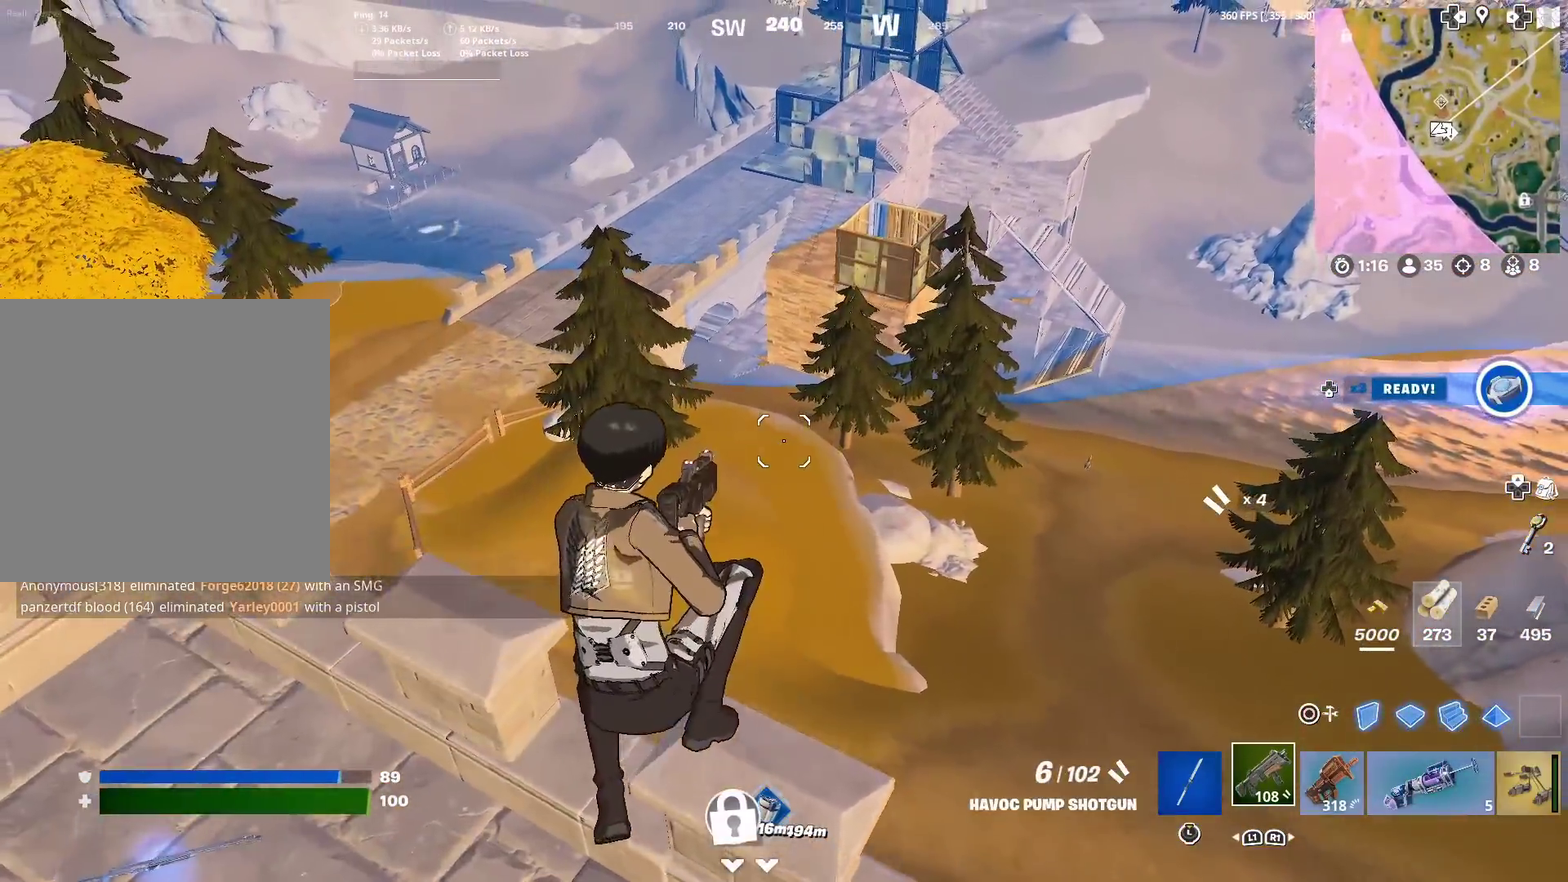
{"dt_ms": 600, "buttons": [], "left_stick": "left", "right_stick": "center", "events": [[233, "left_stick", "center"], [300, "left_stick", "left"]]}
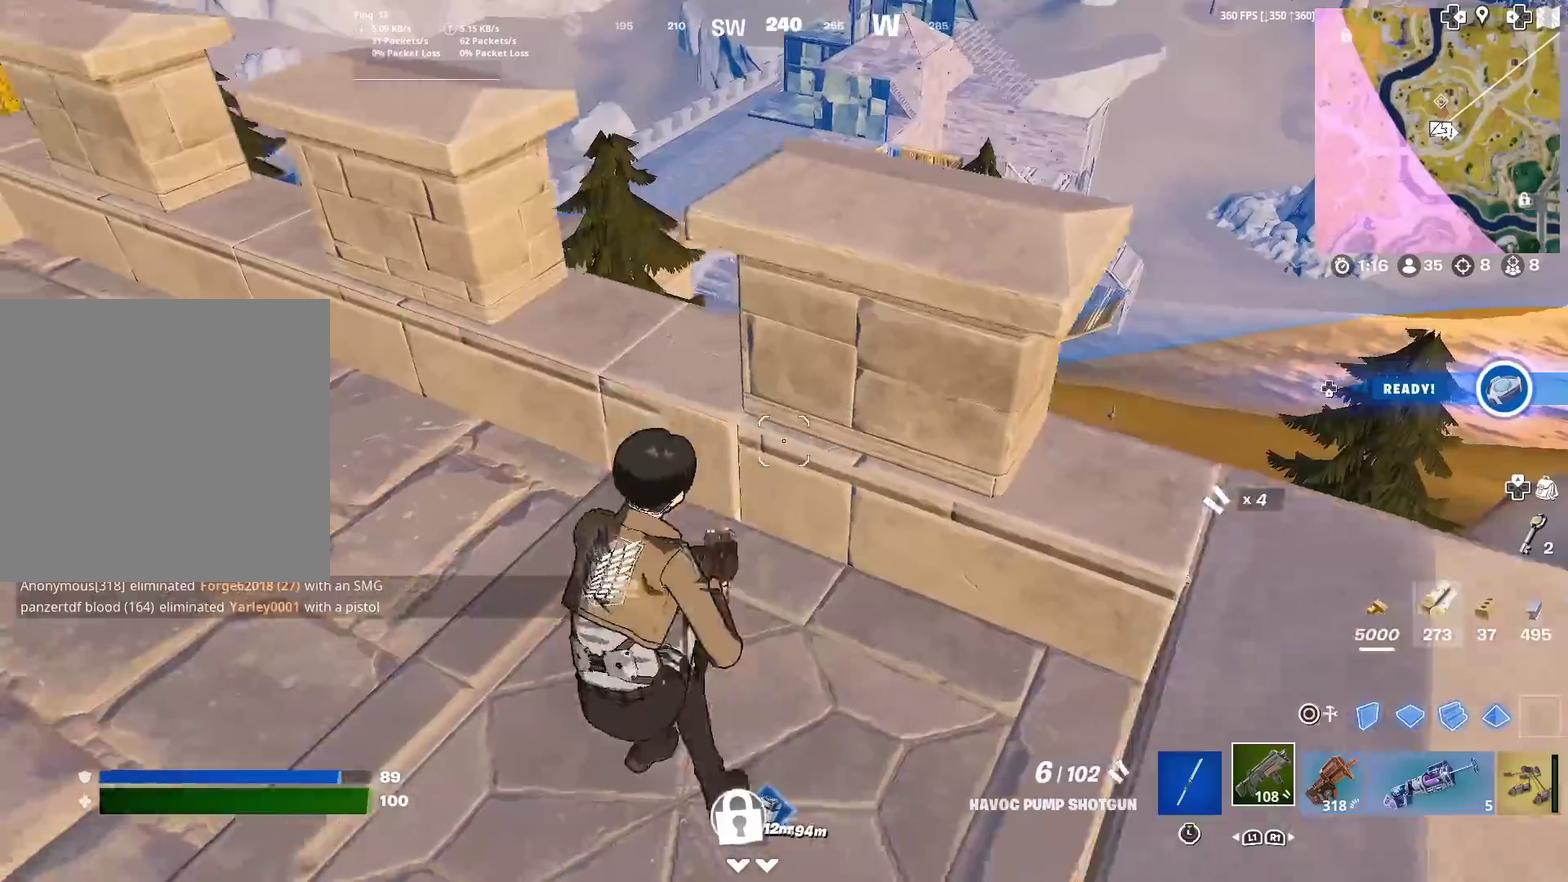
{"dt_ms": 400, "buttons": [], "left_stick": "up", "right_stick": "center", "events": [[17, "CROSS", "down"], [84, "left_stick", "up"], [117, "CROSS", "up"]]}
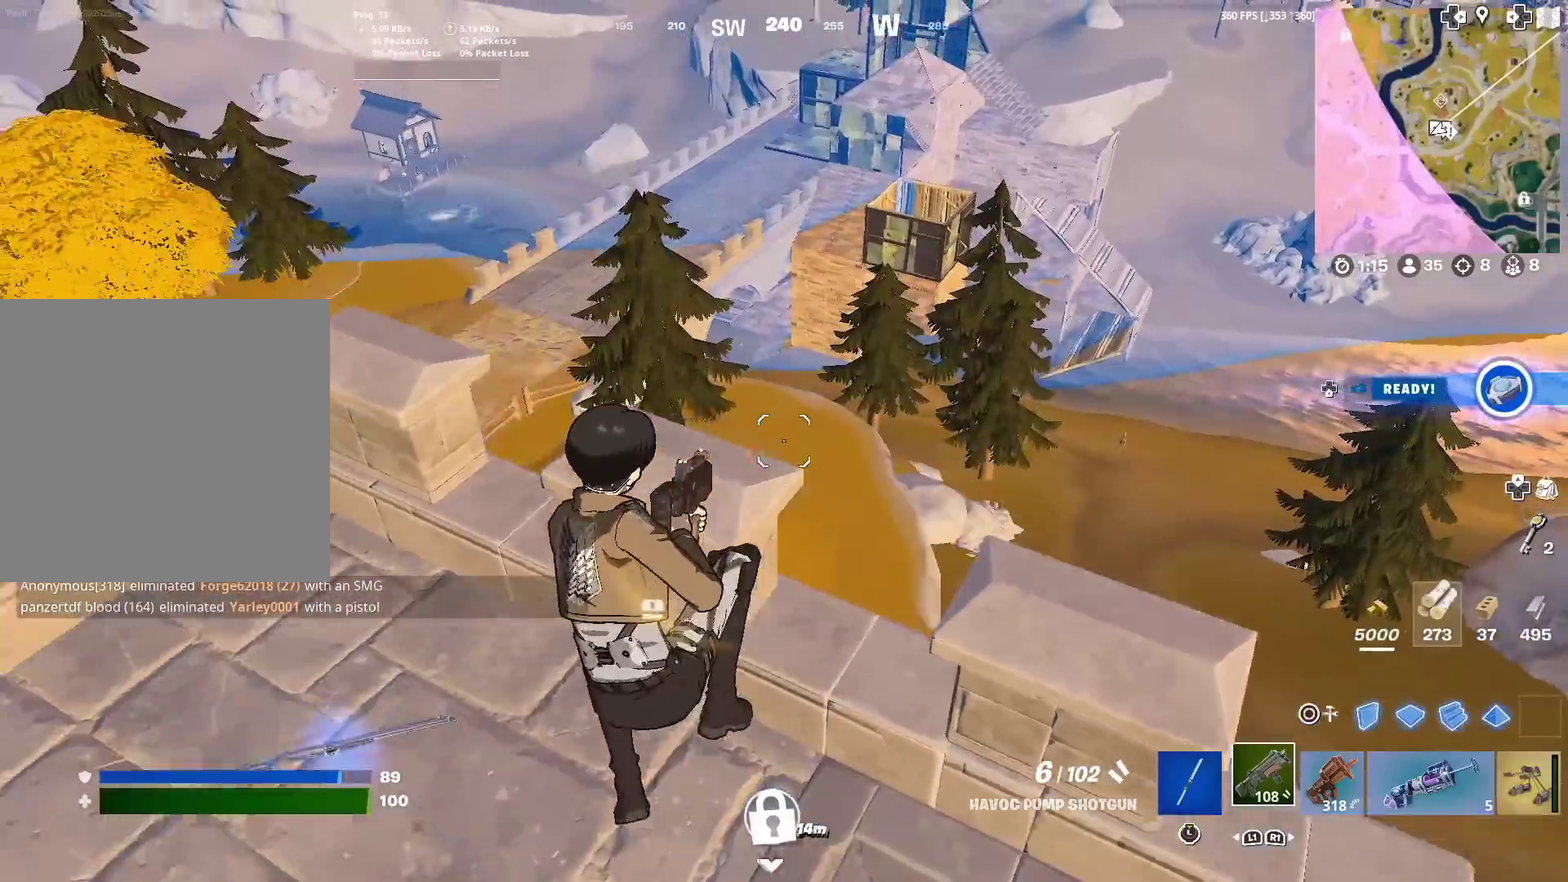
{"dt_ms": 601, "buttons": [], "left_stick": "up-left", "right_stick": "center", "events": [[518, "left_stick", "up-left"]]}
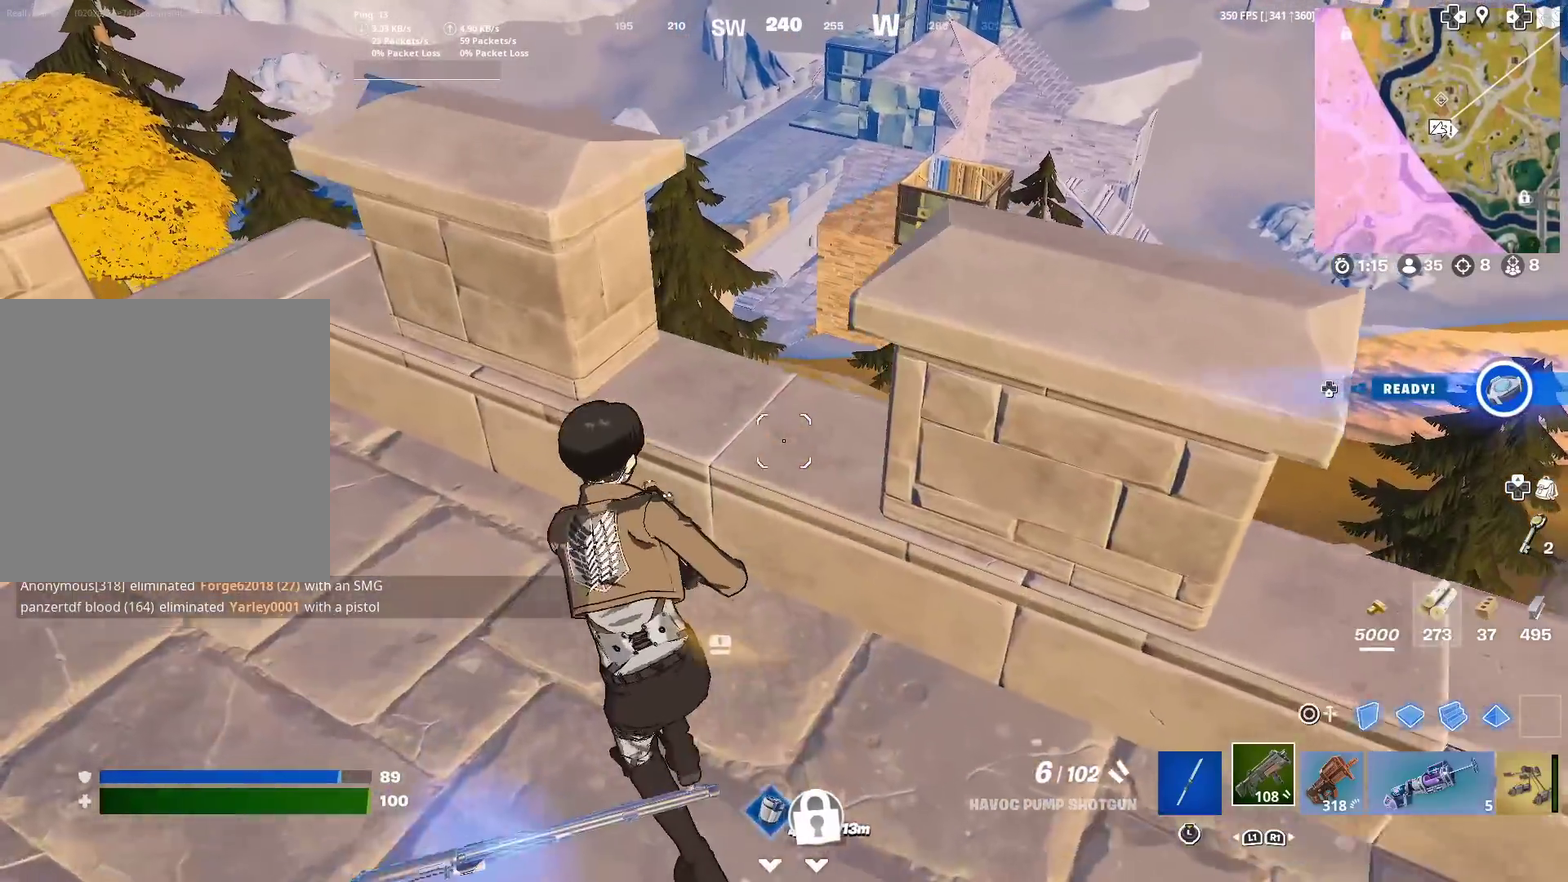
{"dt_ms": 401, "buttons": [], "left_stick": "up-left", "right_stick": "center", "events": [[50, "CROSS", "down"], [50, "left_stick", "center"], [150, "CROSS", "up"], [184, "left_stick", "up"], [317, "left_stick", "up-left"]]}
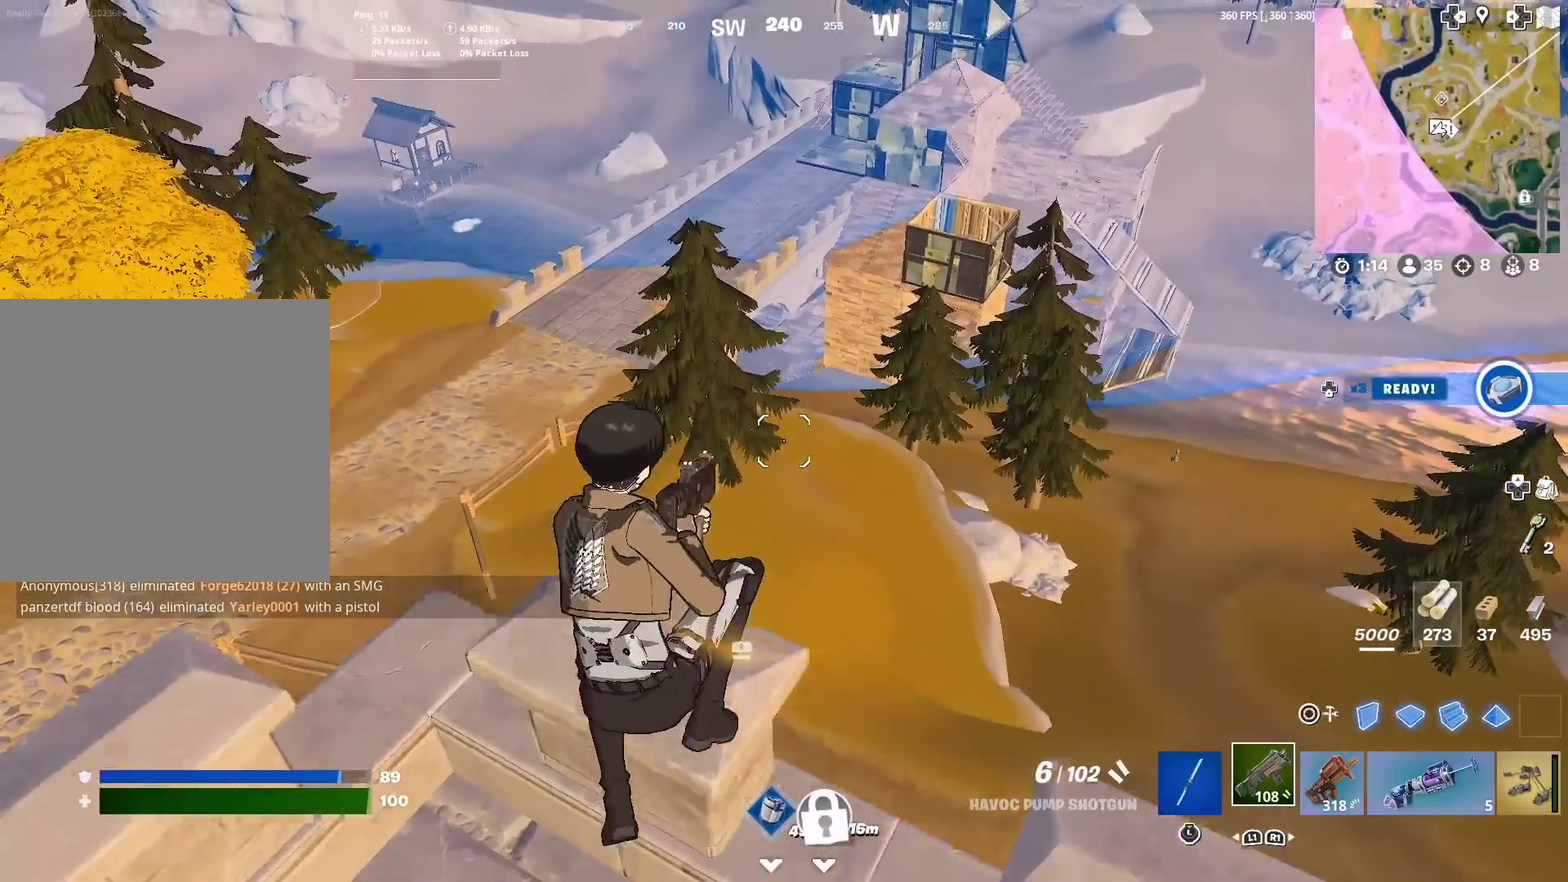
{"dt_ms": 500, "buttons": [], "left_stick": "down-right", "right_stick": "center", "events": [[66, "left_stick", "left"], [116, "left_stick", "down-left"], [166, "left_stick", "down"], [216, "left_stick", "down-right"]]}
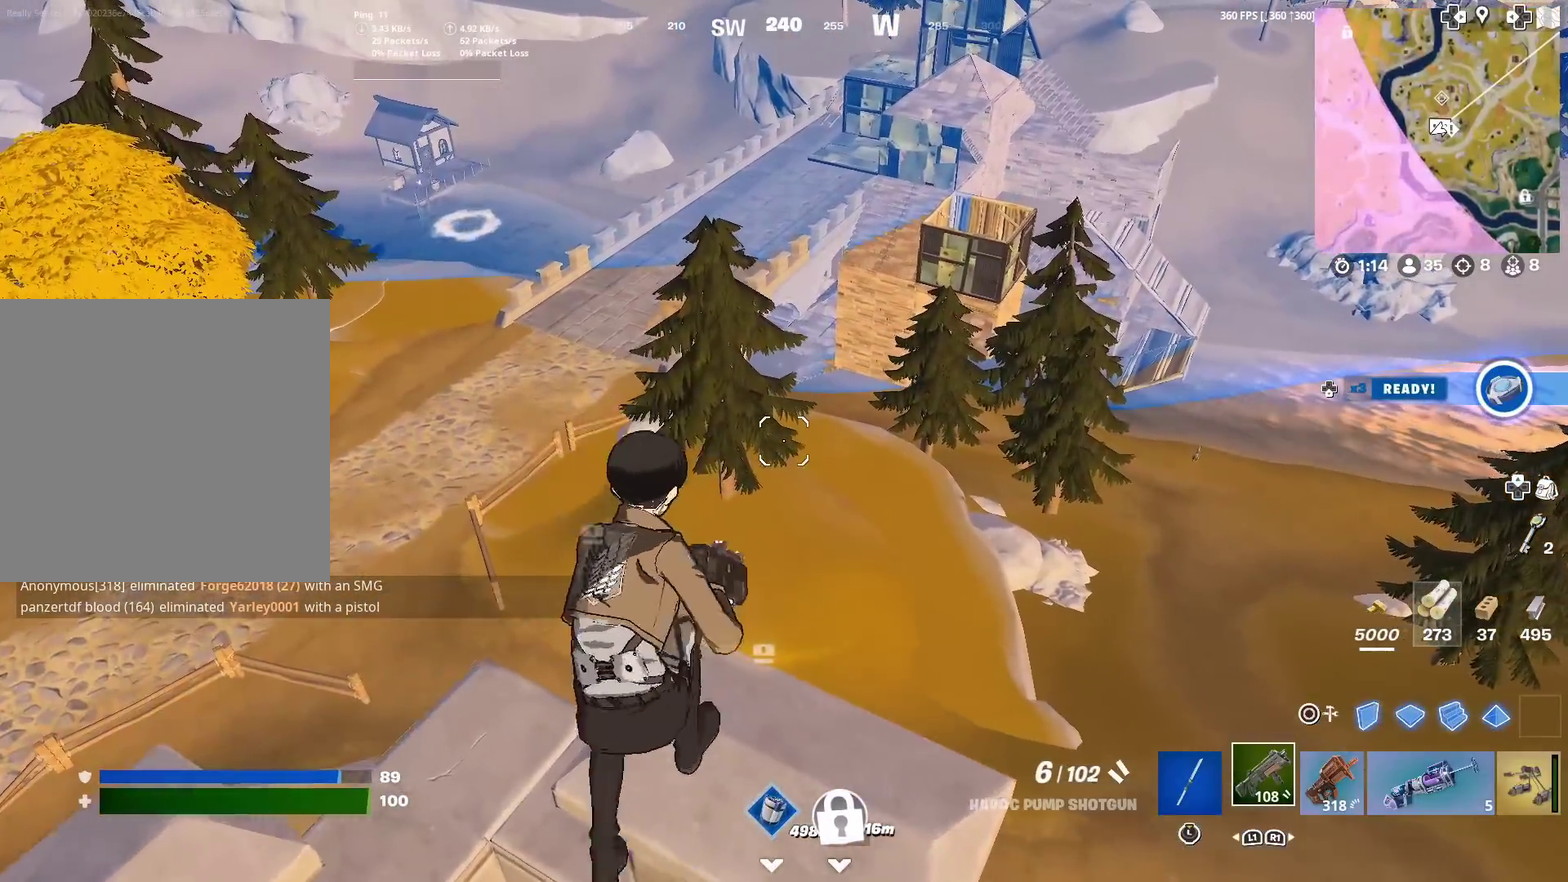
{"dt_ms": 501, "buttons": [], "left_stick": "down-right", "right_stick": "center"}
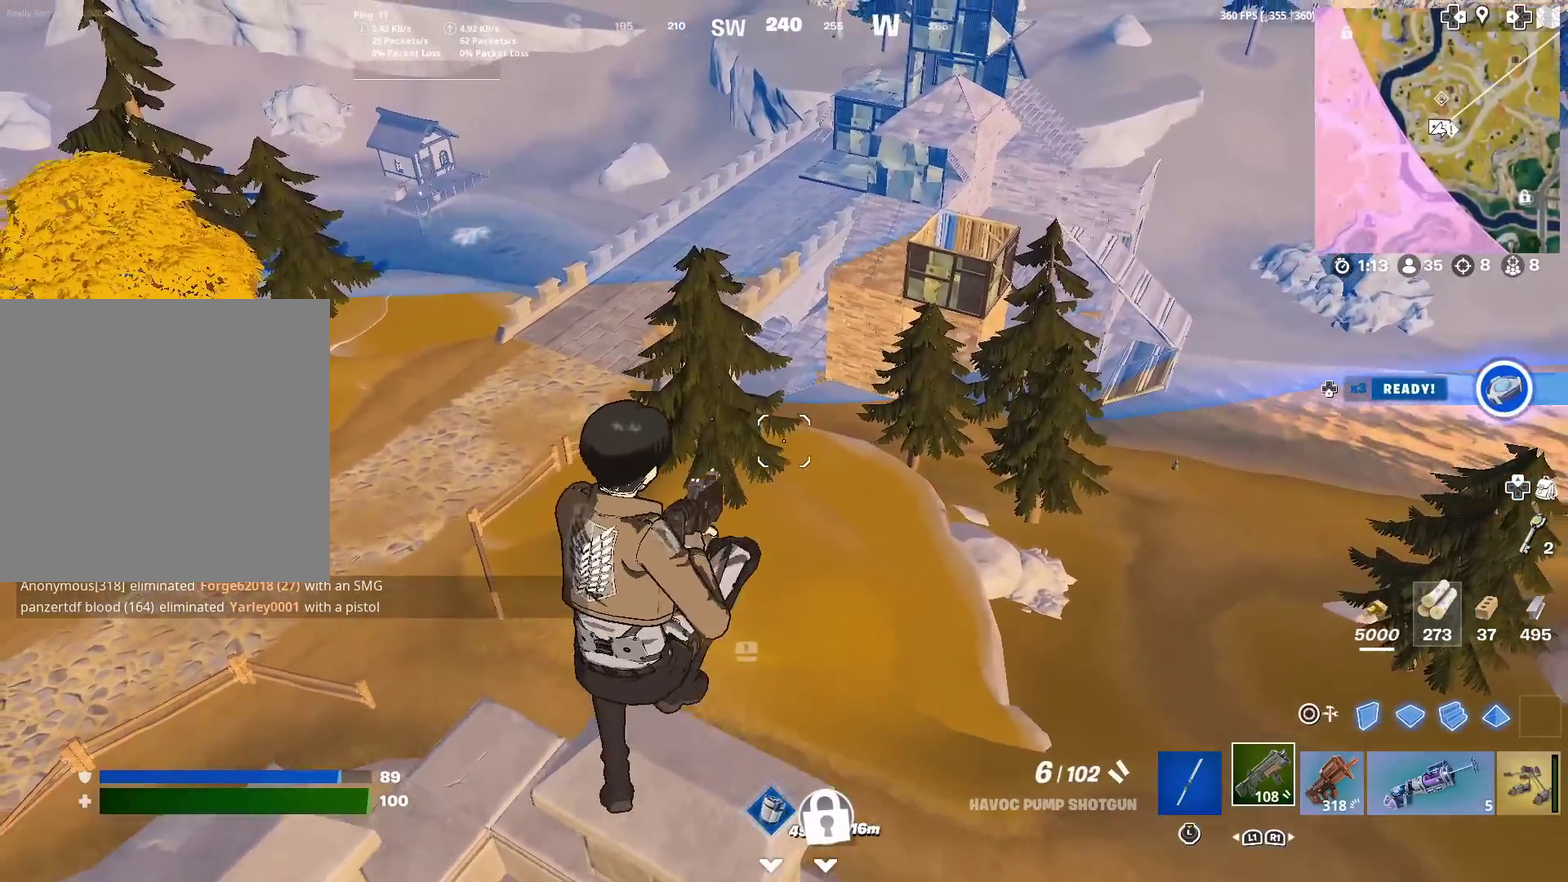
{"dt_ms": 400, "buttons": [], "left_stick": "up-right", "right_stick": "right"}
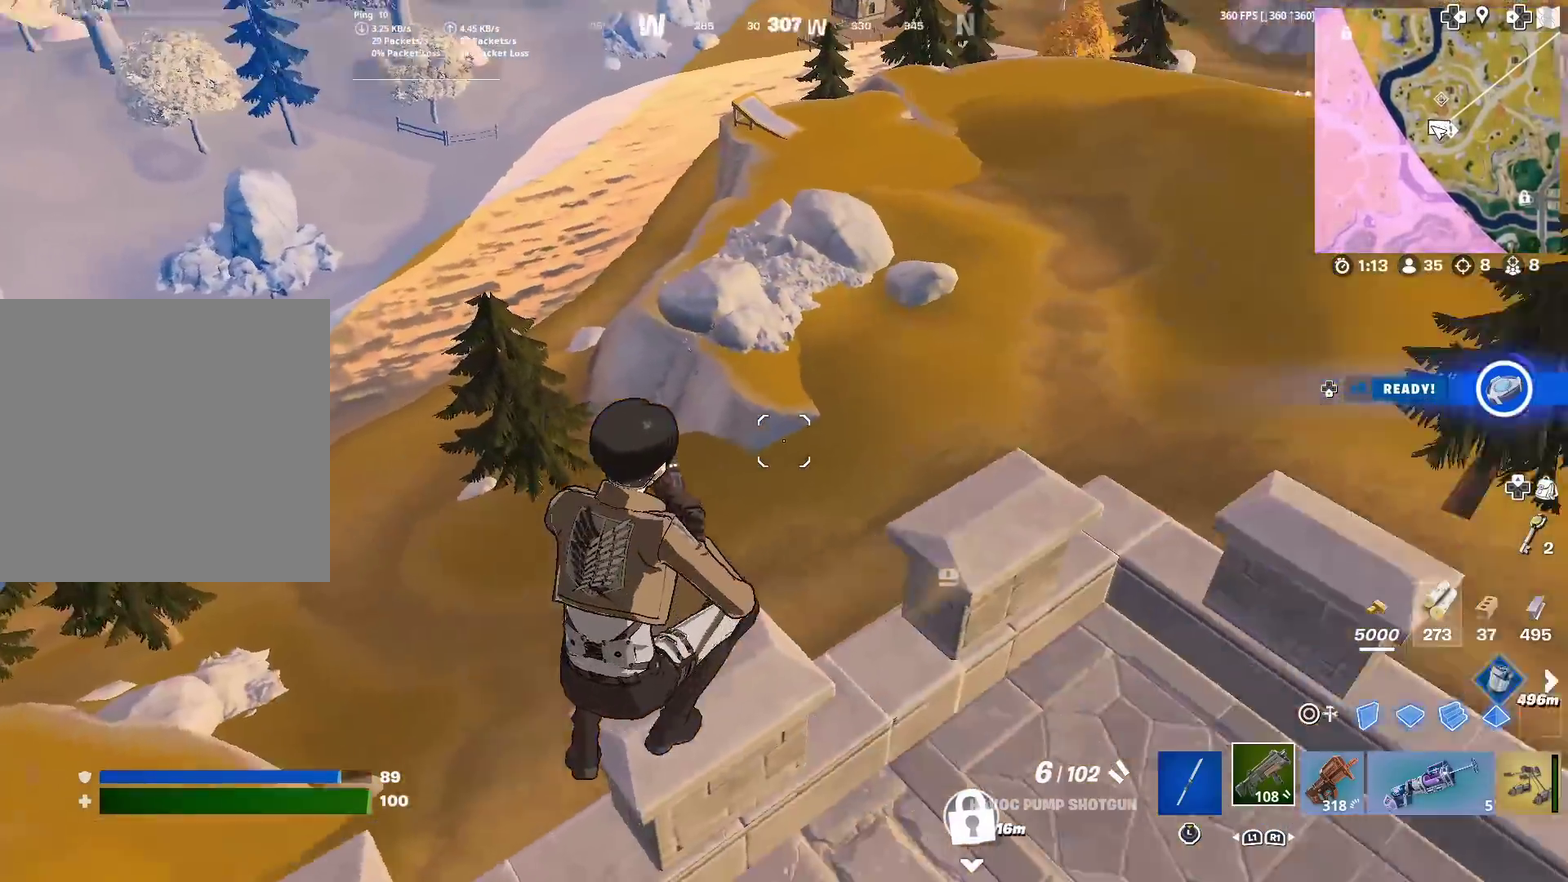
{"dt_ms": 601, "buttons": [], "left_stick": "center", "right_stick": "center", "events": [[100, "left_stick", "up"], [133, "right_stick", "up-right"], [200, "right_stick", "center"], [350, "left_stick", "up-right"], [450, "CROSS", "down"], [500, "left_stick", "center"], [567, "CROSS", "up"]]}
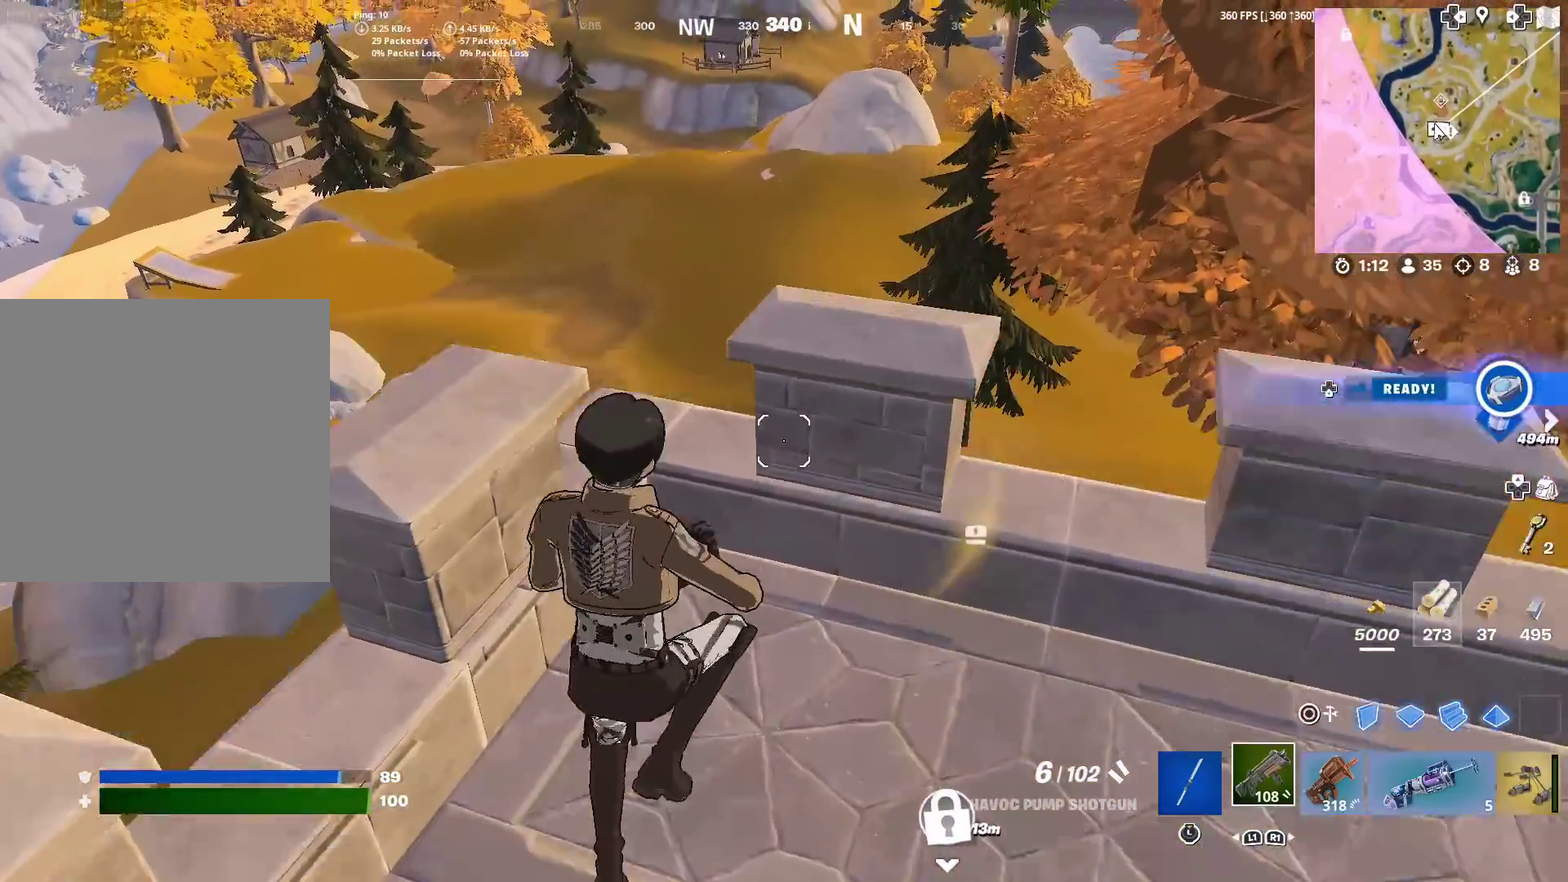
{"dt_ms": 300, "buttons": [], "left_stick": "up", "right_stick": "down-right", "events": [[133, "left_stick", "up-left"], [183, "left_stick", "up"], [250, "right_stick", "down-right"]]}
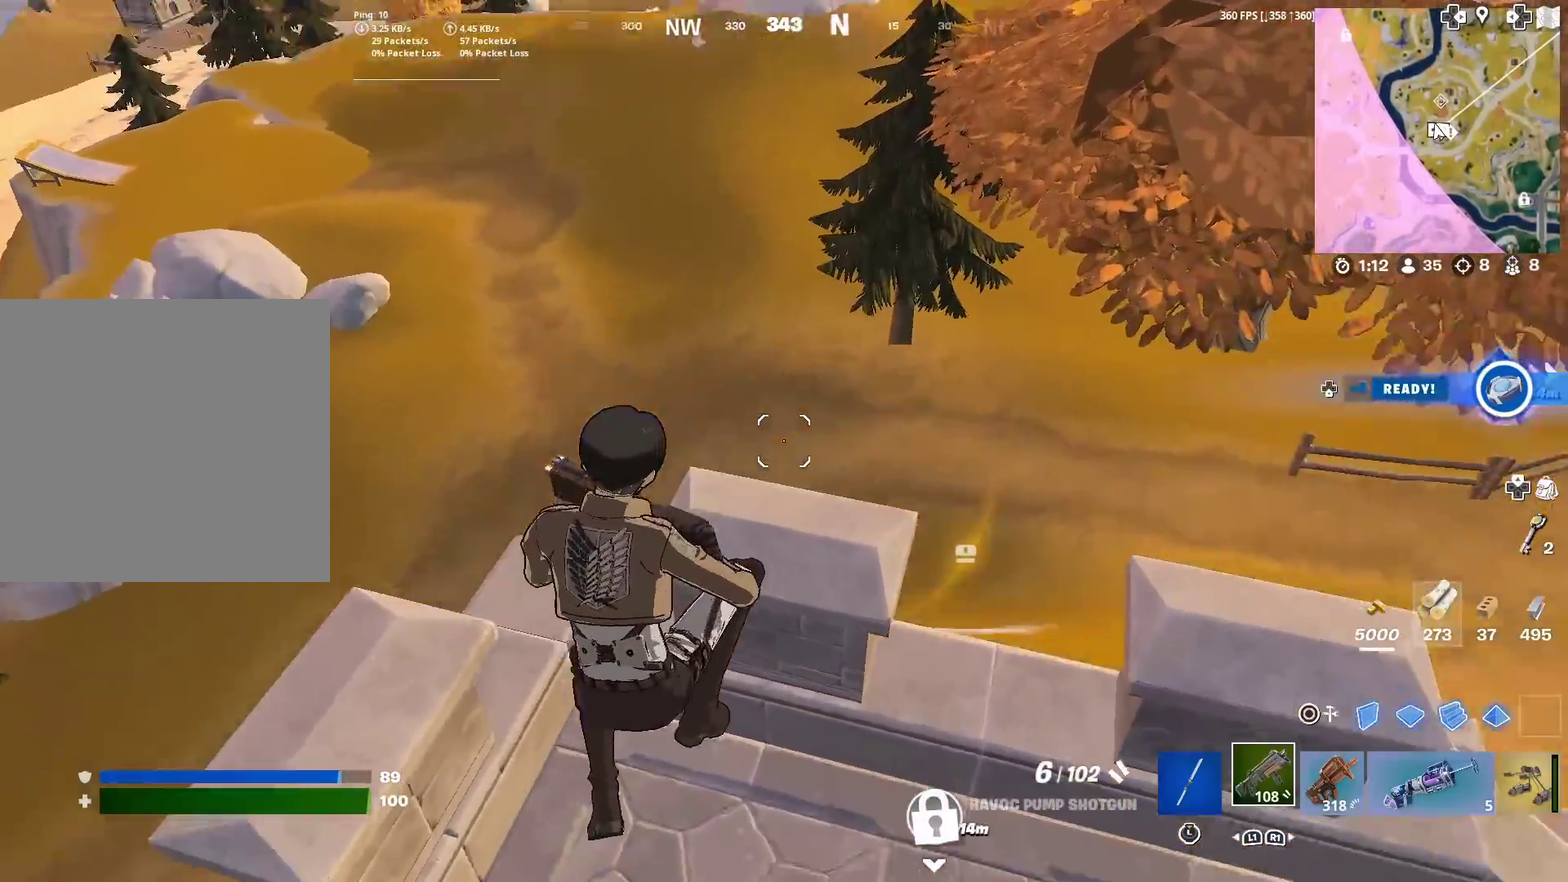
{"dt_ms": 700, "buttons": [], "left_stick": "down-right", "right_stick": "up-right", "events": [[16, "left_stick", "up-right"], [150, "right_stick", "center"], [167, "left_stick", "center"], [267, "left_stick", "down-left"], [300, "right_stick", "right"], [400, "left_stick", "down"], [450, "left_stick", "down-right"], [550, "right_stick", "up-right"]]}
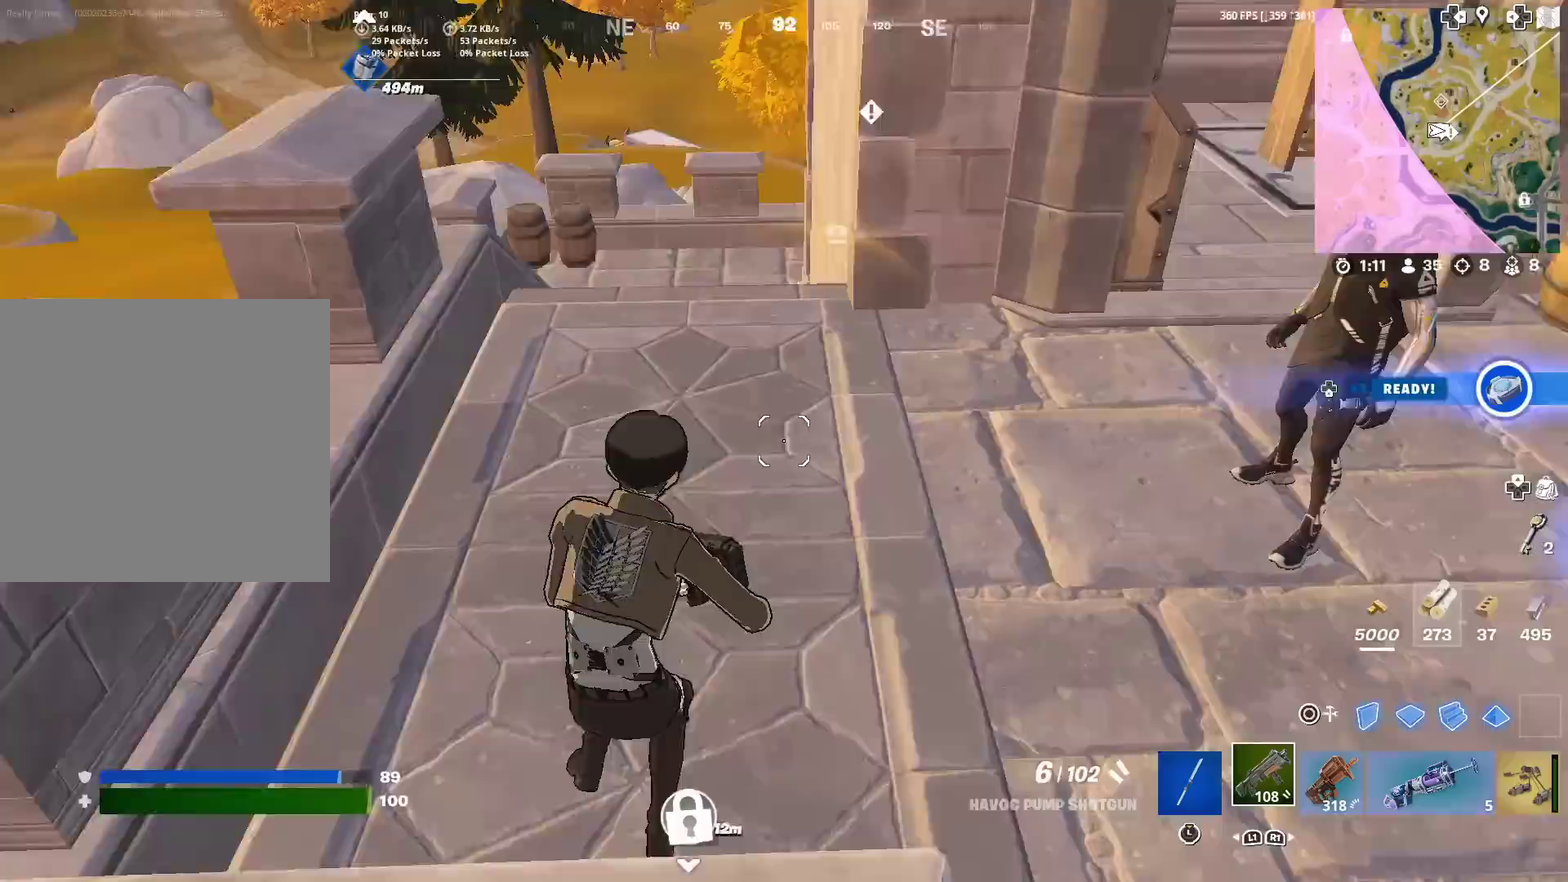
{"dt_ms": 301, "buttons": [], "left_stick": "up-right", "right_stick": "center", "events": [[17, "left_stick", "right"], [117, "left_stick", "up-right"], [251, "right_stick", "center"]]}
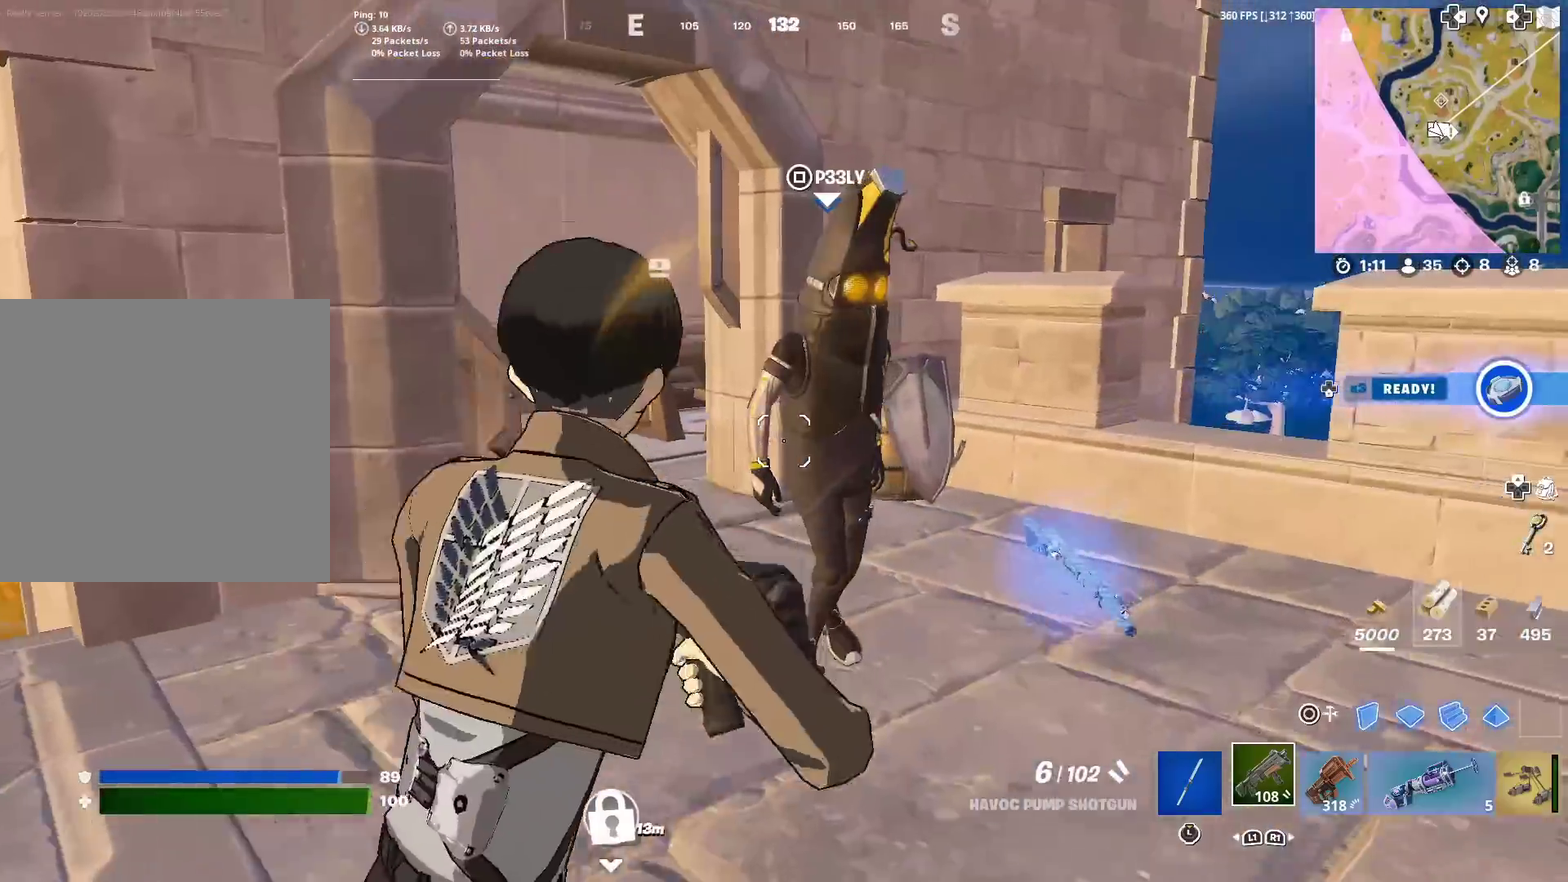
{"dt_ms": 701, "buttons": [], "left_stick": "center", "right_stick": "left", "events": [[50, "left_stick", "center"], [100, "SQUARE", "down"], [183, "SQUARE", "up"], [684, "right_stick", "left"]]}
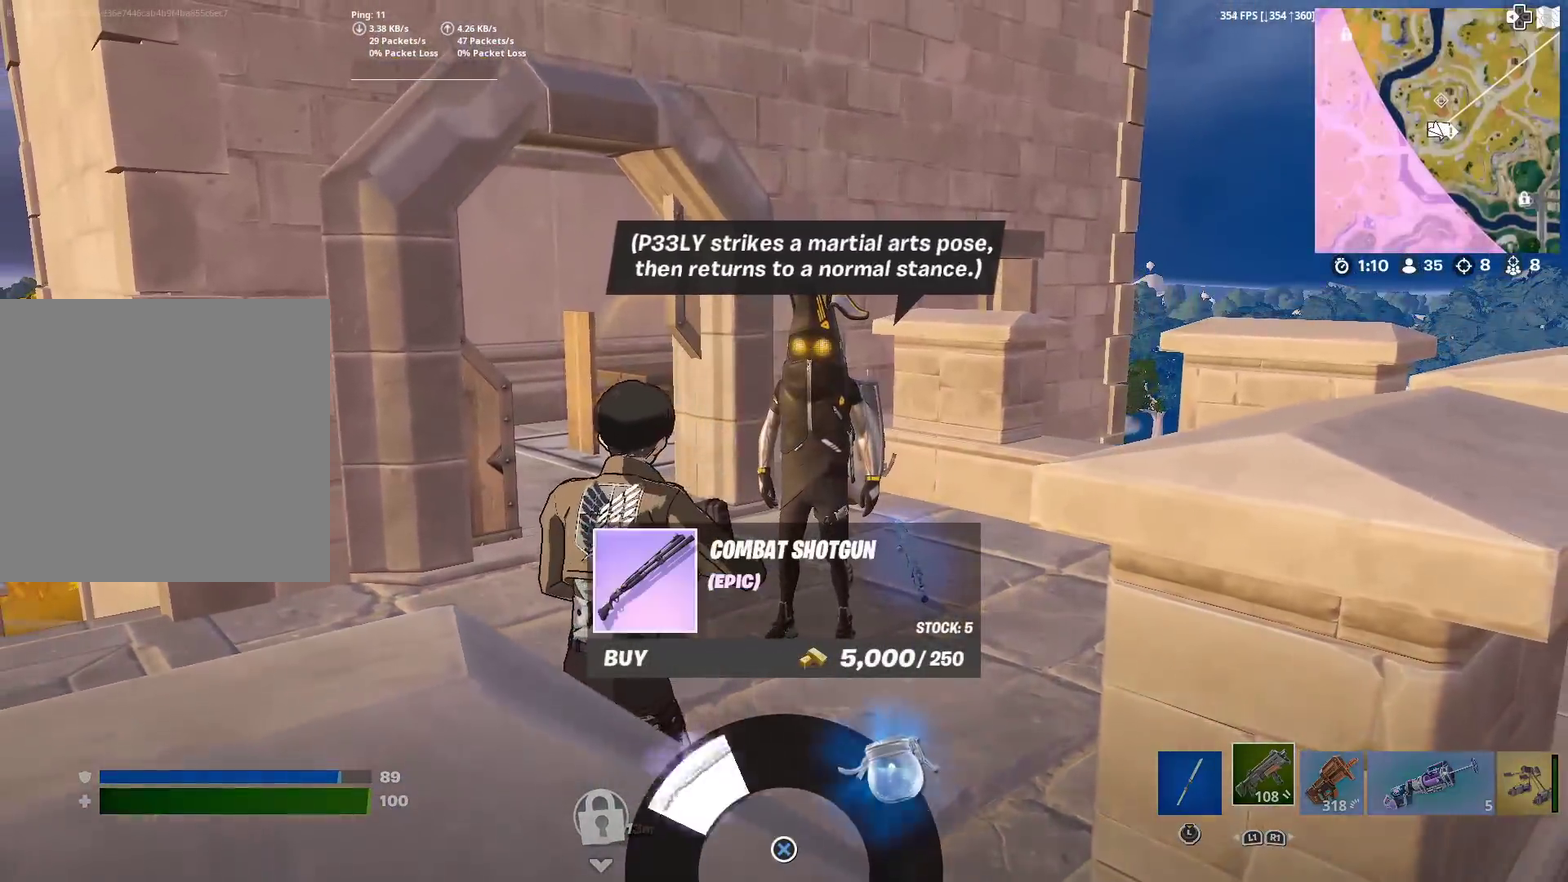
{"dt_ms": 500, "buttons": [], "left_stick": "center", "right_stick": "center", "events": [[66, "right_stick", "center"]]}
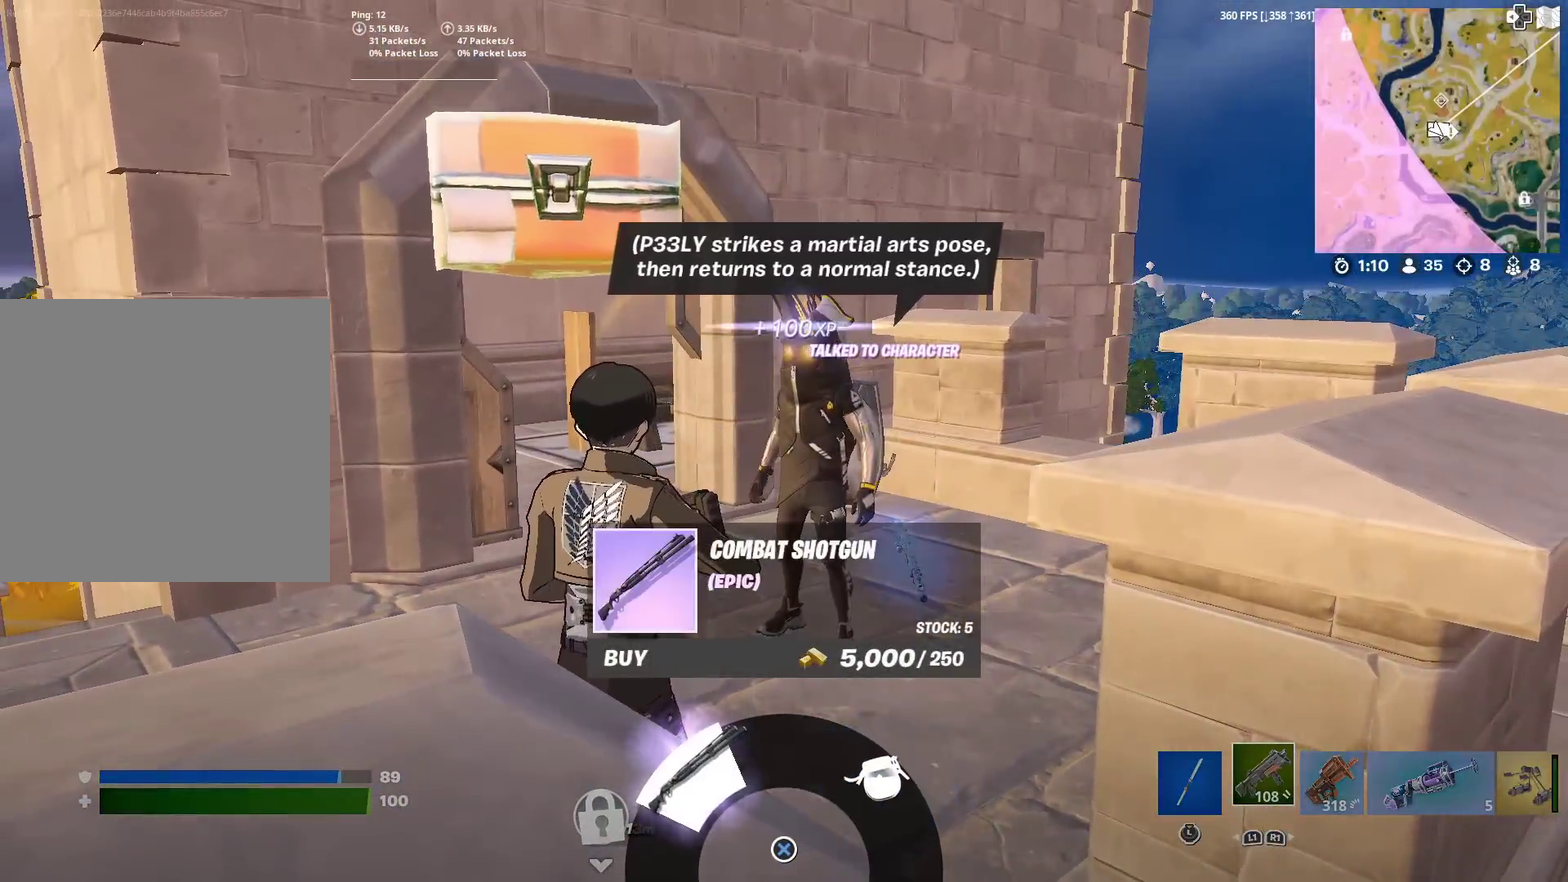
{"dt_ms": 300, "buttons": ["CIRCLE"], "left_stick": "center", "right_stick": "center", "events": [[267, "CIRCLE", "down"]]}